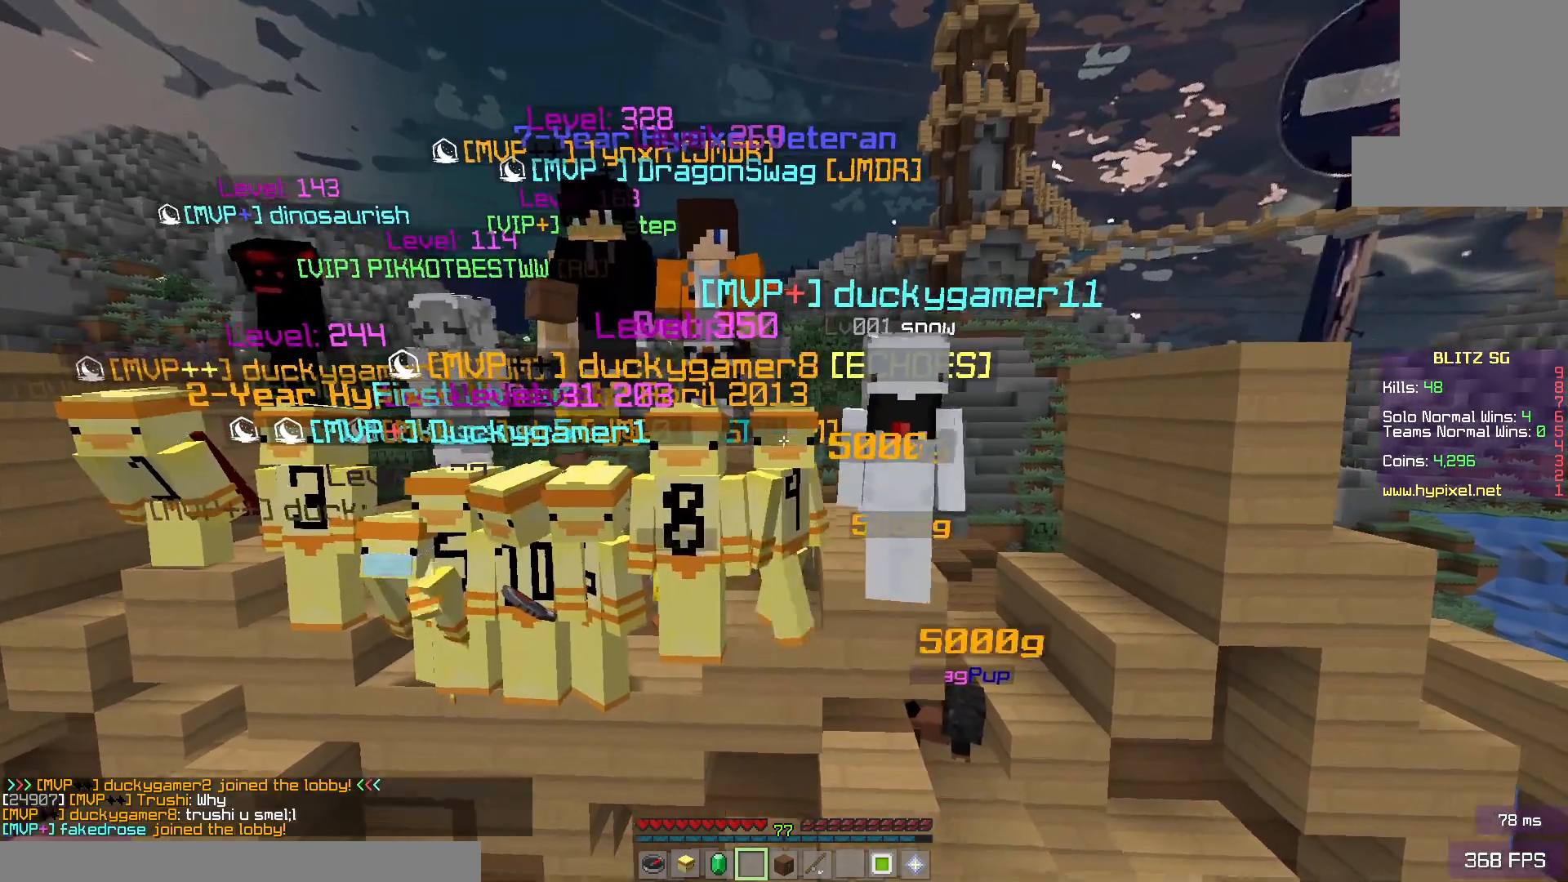
Gameplay with keyboard and mouse; each line is a JSON object with the keys and mouse buttons held at the frame after it. "events" lists presses ("down") and releases ("up") of "a", "d", "s", "space", "w", "mouse_left" and "mouse_right" between this image and that frame as [ms after this image, input, new state], when the widget could be followed in between. "mouse_left", "mouse_right" = the "left", "right" buttons of the "mouse" list. No other keys are recorded. Fast repeated clicks can show as one long hold. Mouse movement is not recorded.
{"keys": ["w"], "mouse": [], "events": [[200, "s", "up"], [383, "w", "down"]]}
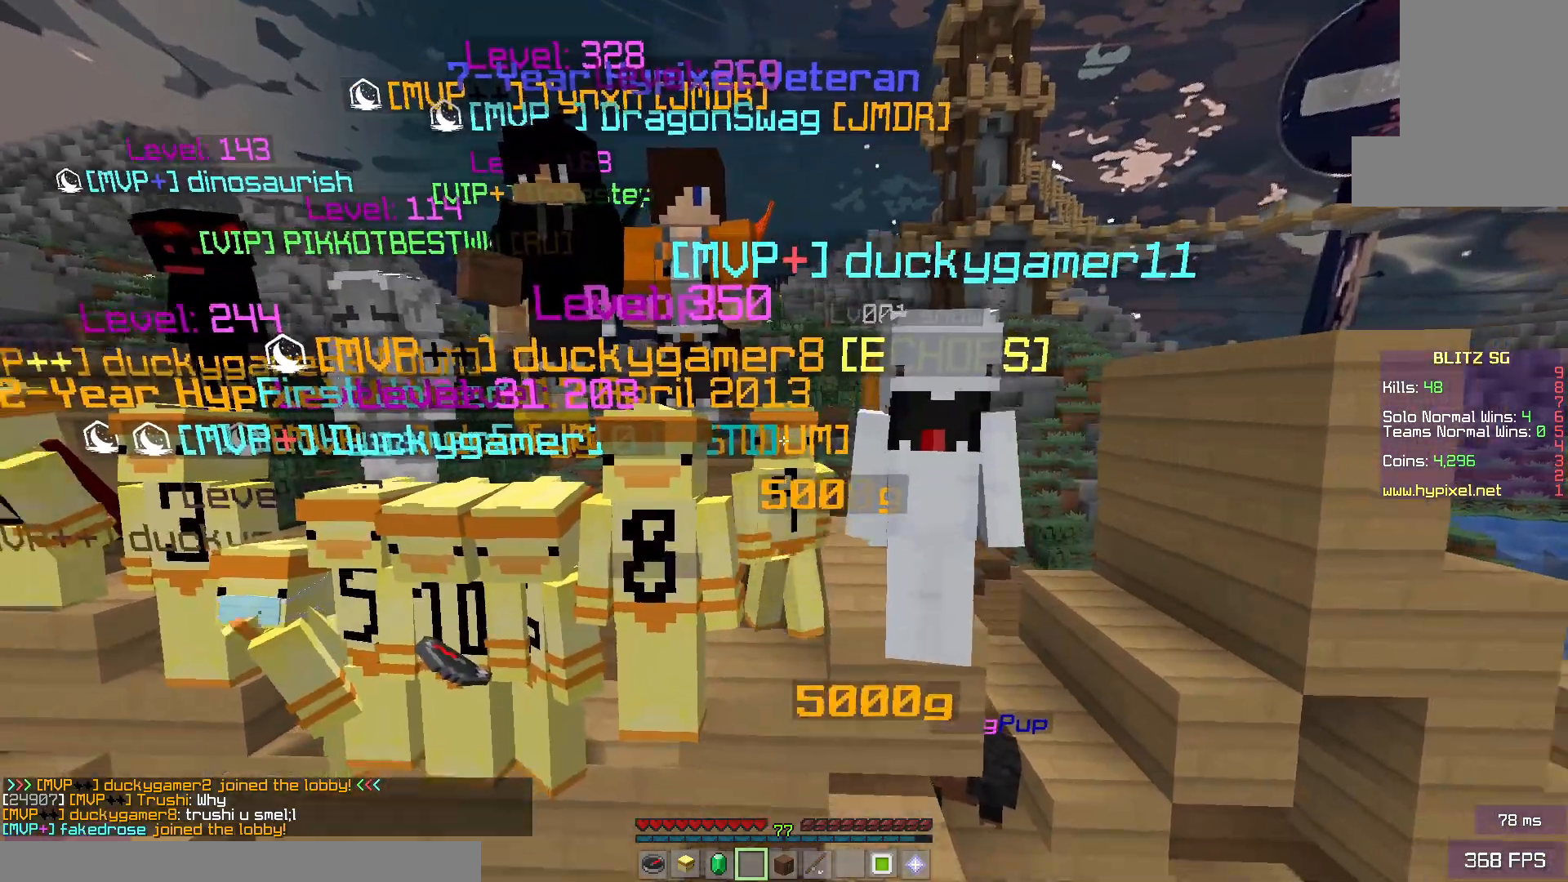
{"keys": [], "mouse": [], "events": [[500, "w", "up"]]}
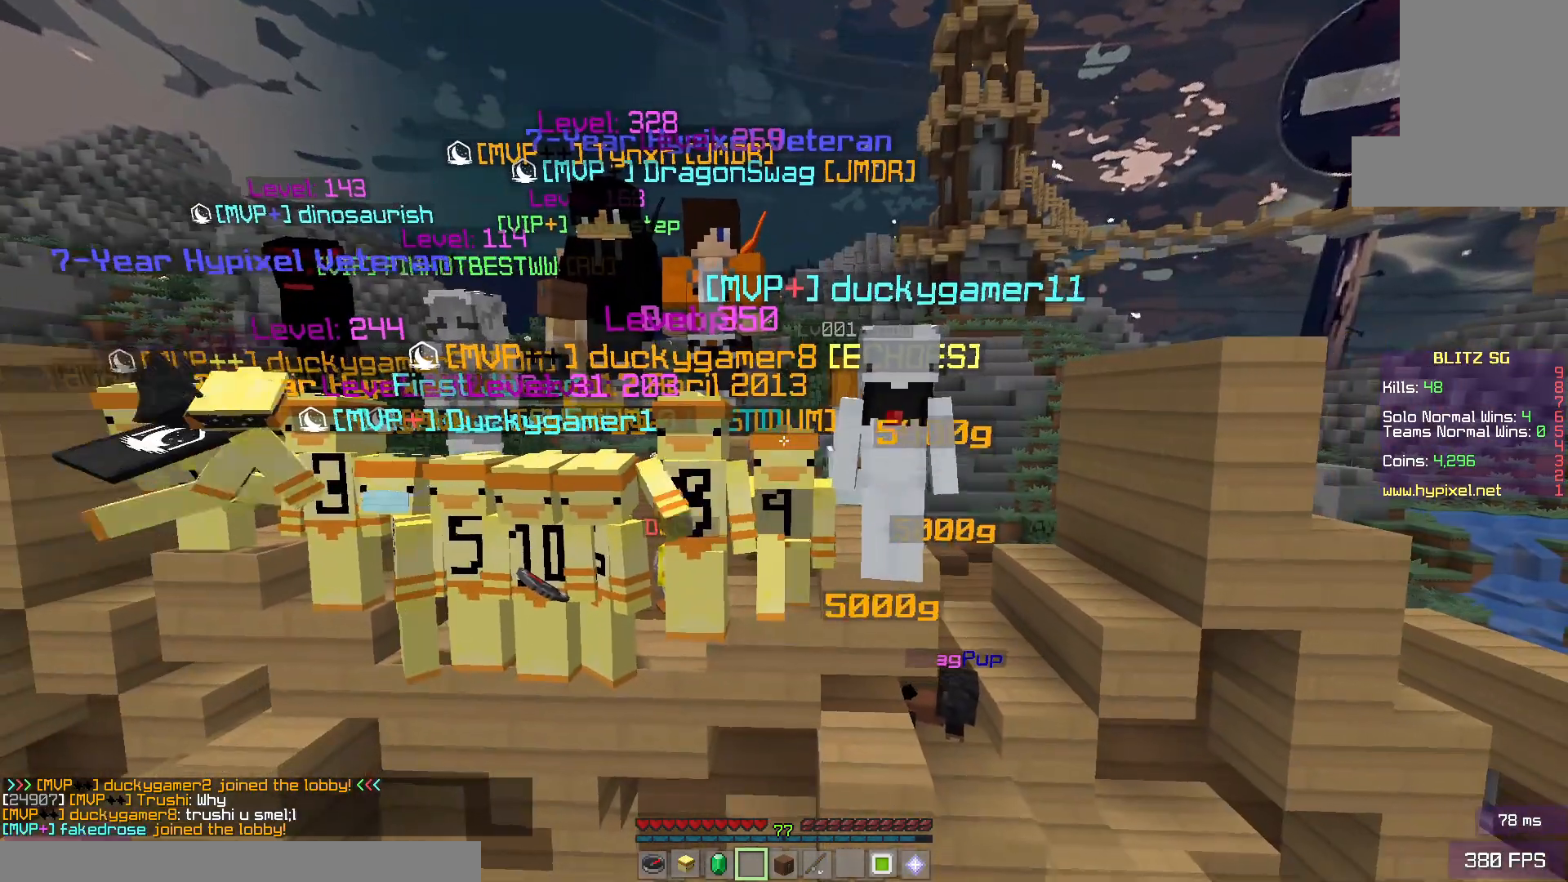
{"keys": [], "mouse": [], "events": []}
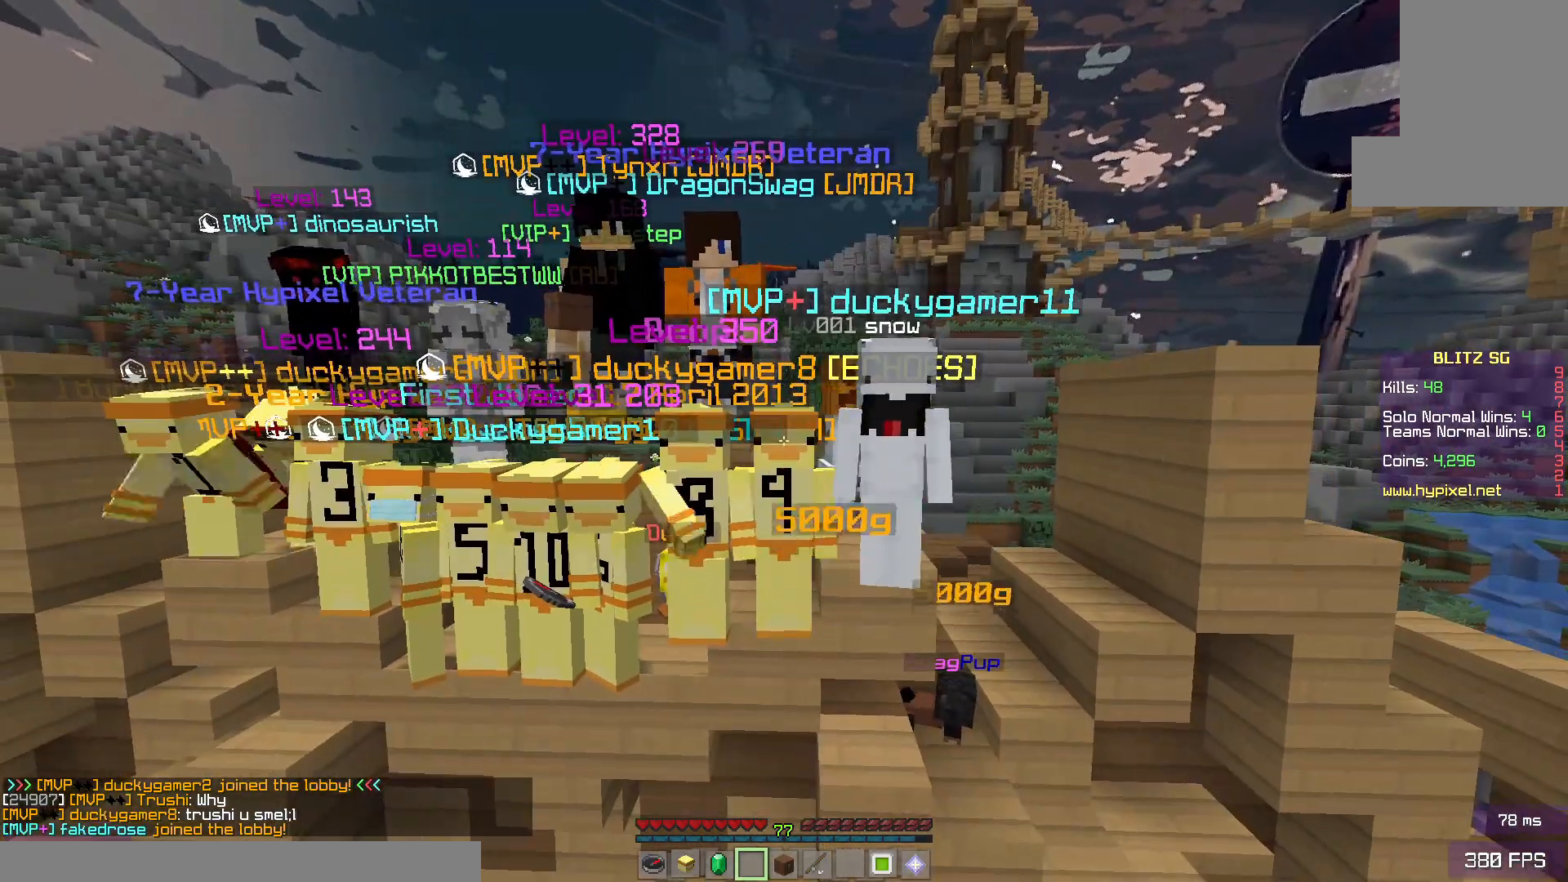
{"keys": [], "mouse": [], "events": [[150, "space", "down"], [450, "space", "up"]]}
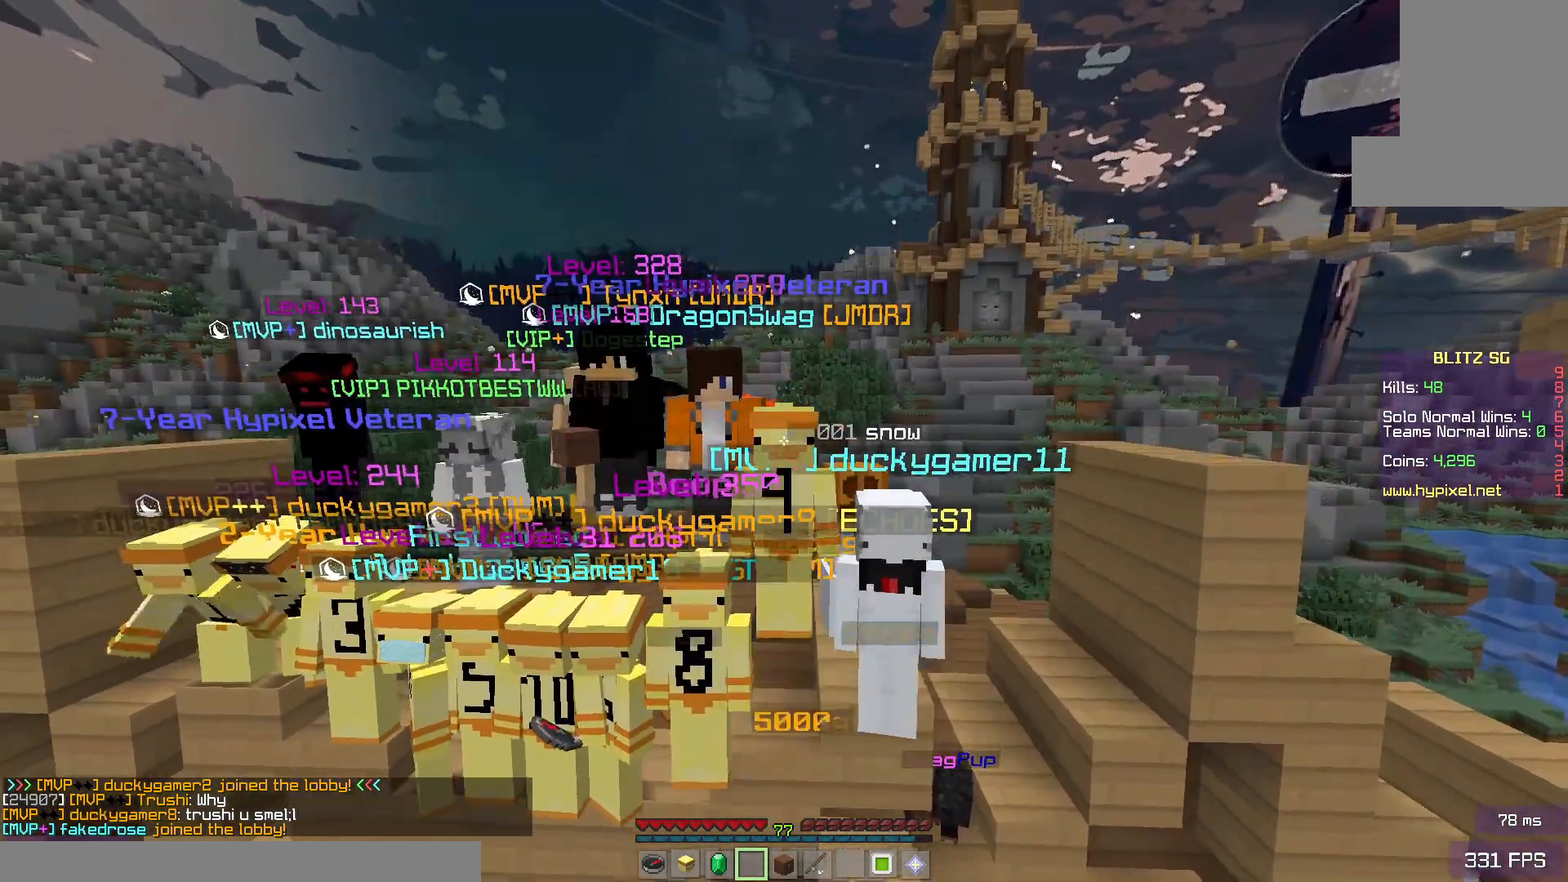
{"keys": [], "mouse": [], "events": [[267, "space", "down"], [450, "space", "up"]]}
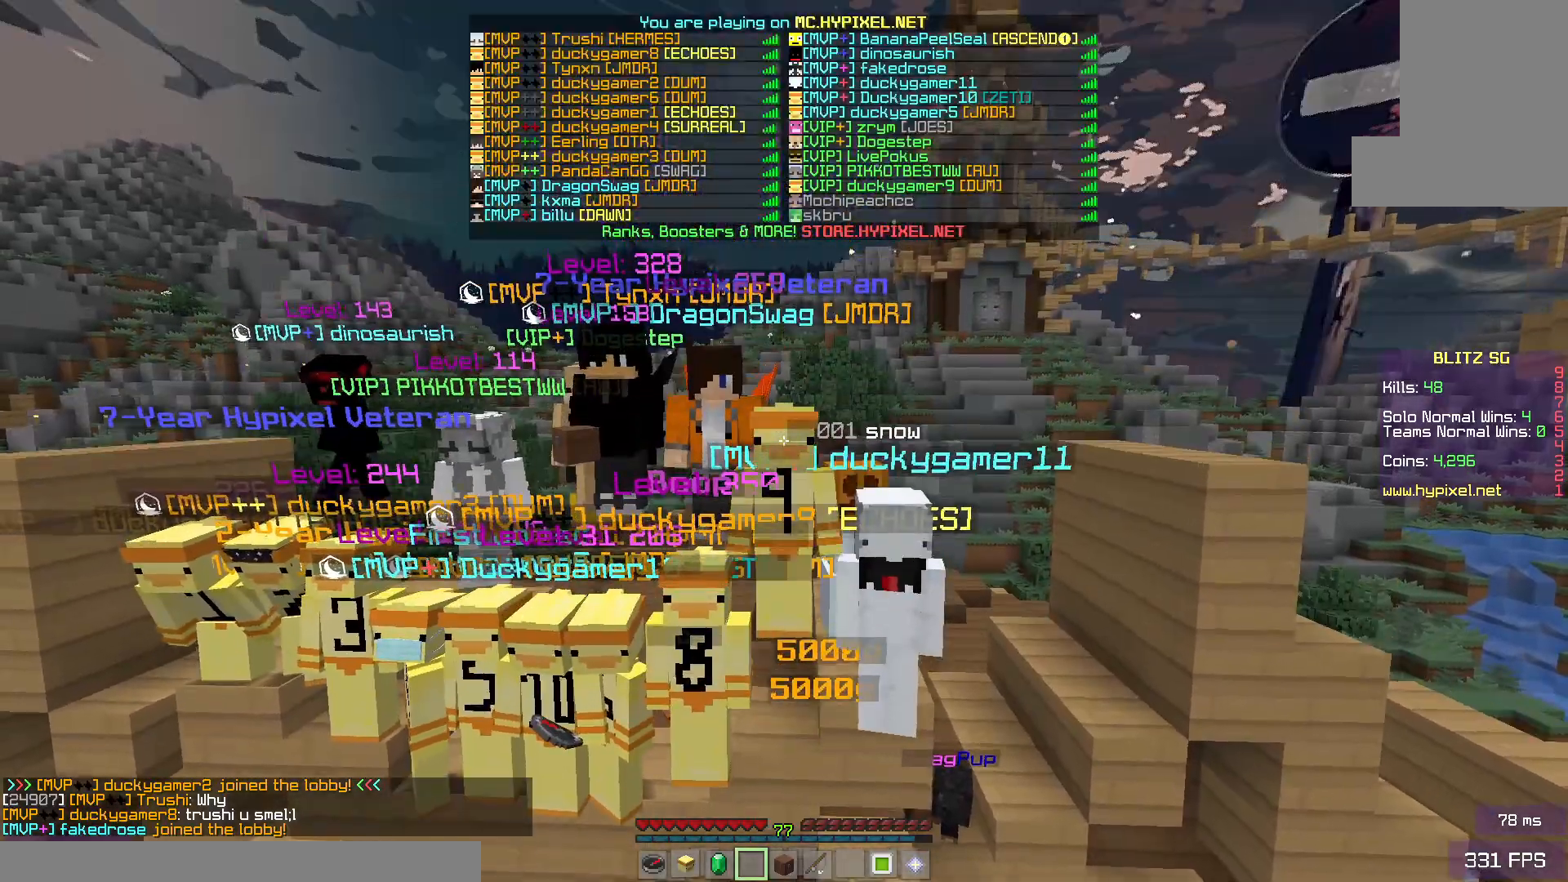
{"keys": ["space"], "mouse": [], "events": [[317, "space", "down"]]}
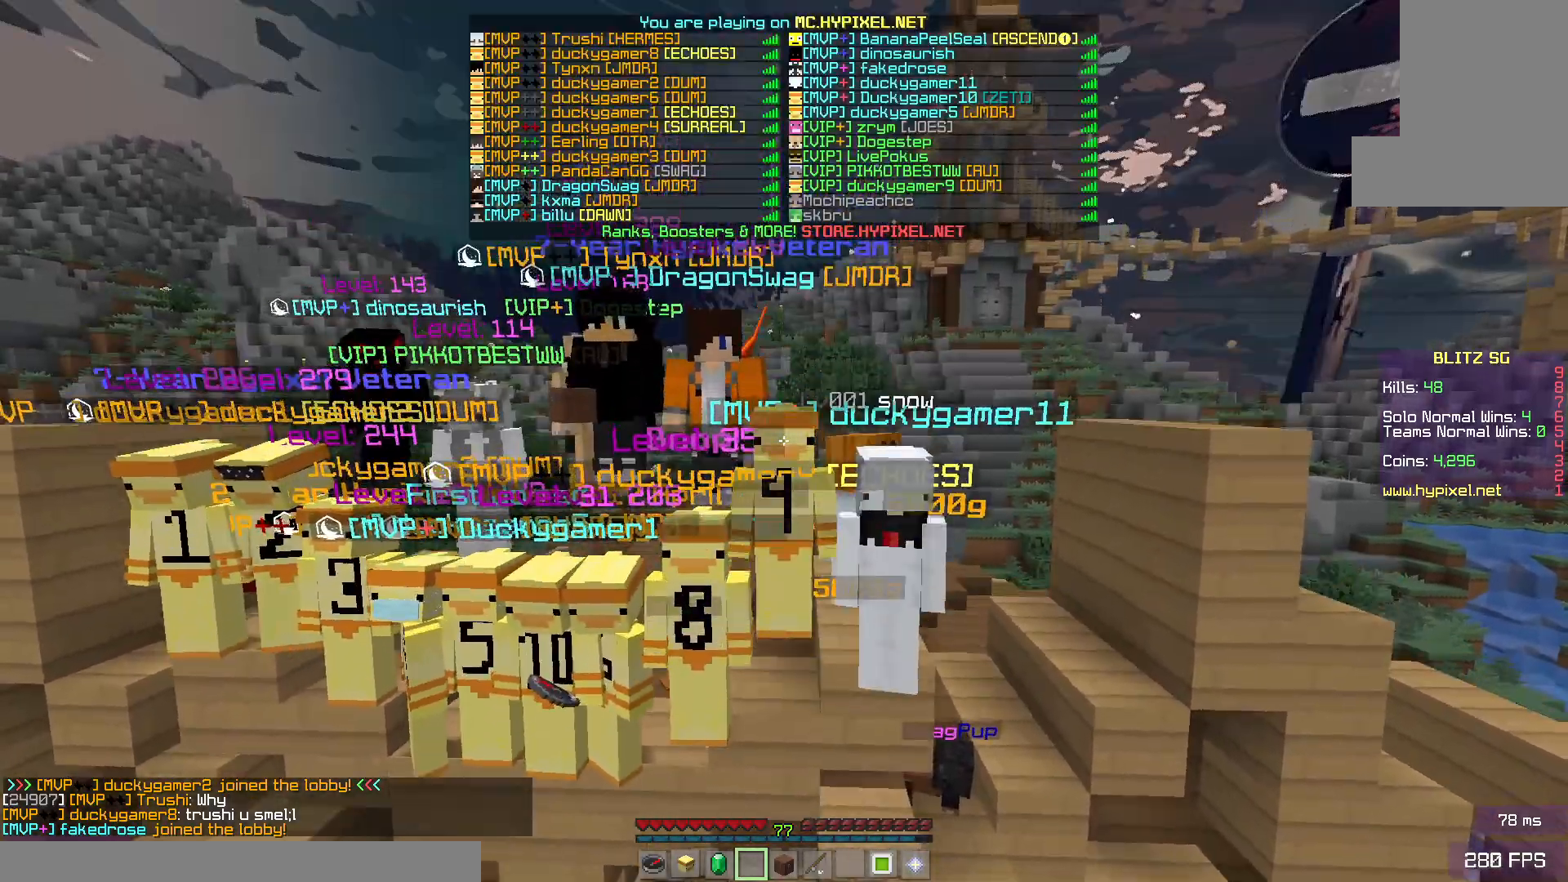
{"keys": [], "mouse": [], "events": [[83, "space", "up"]]}
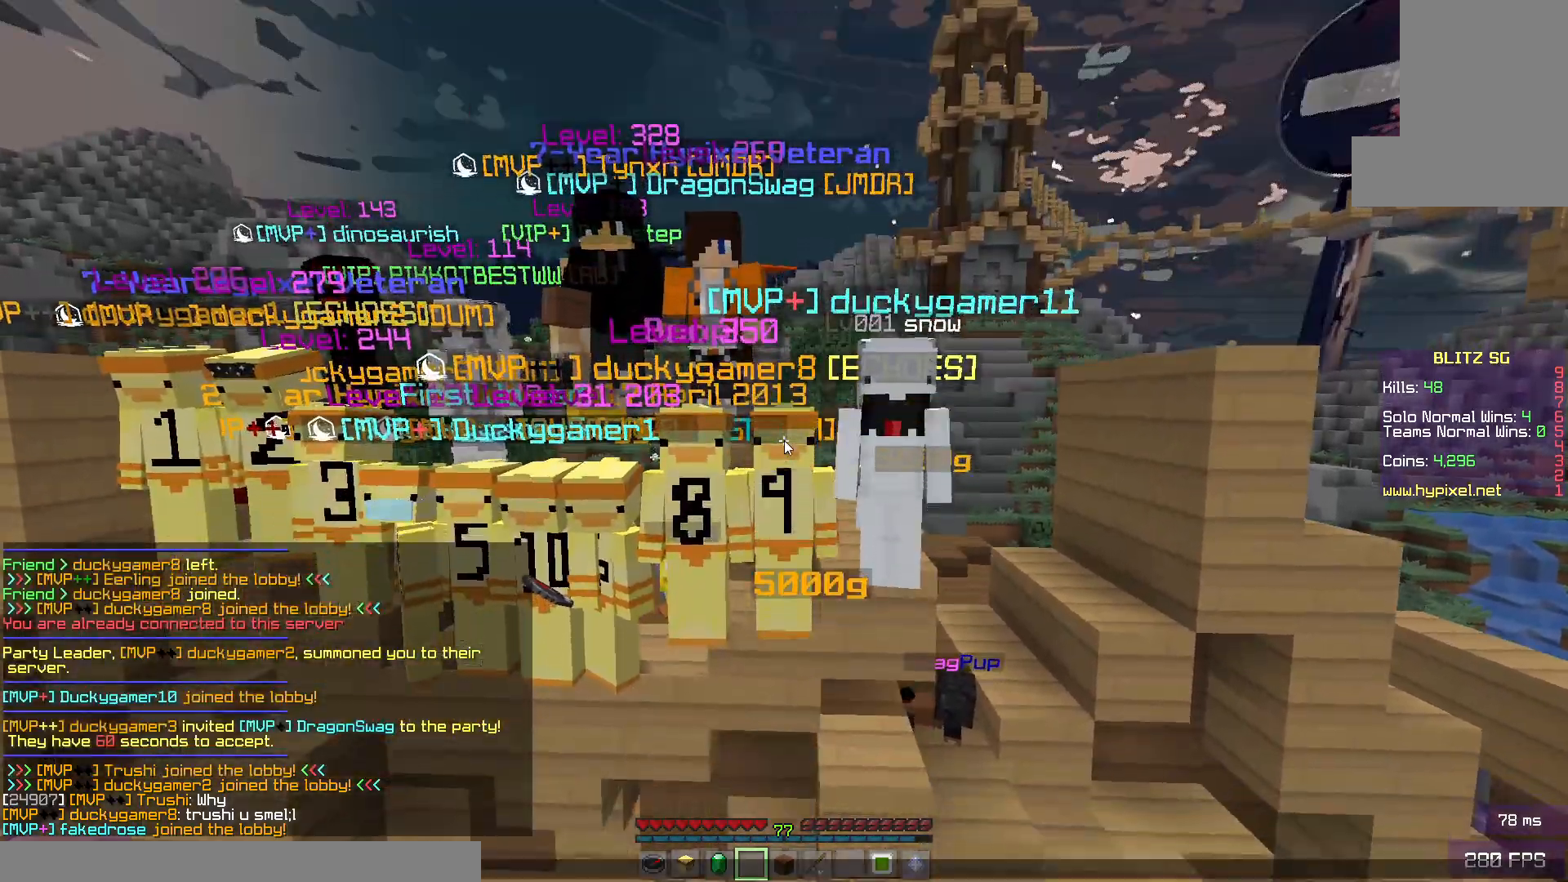
{"keys": [], "mouse": [], "events": []}
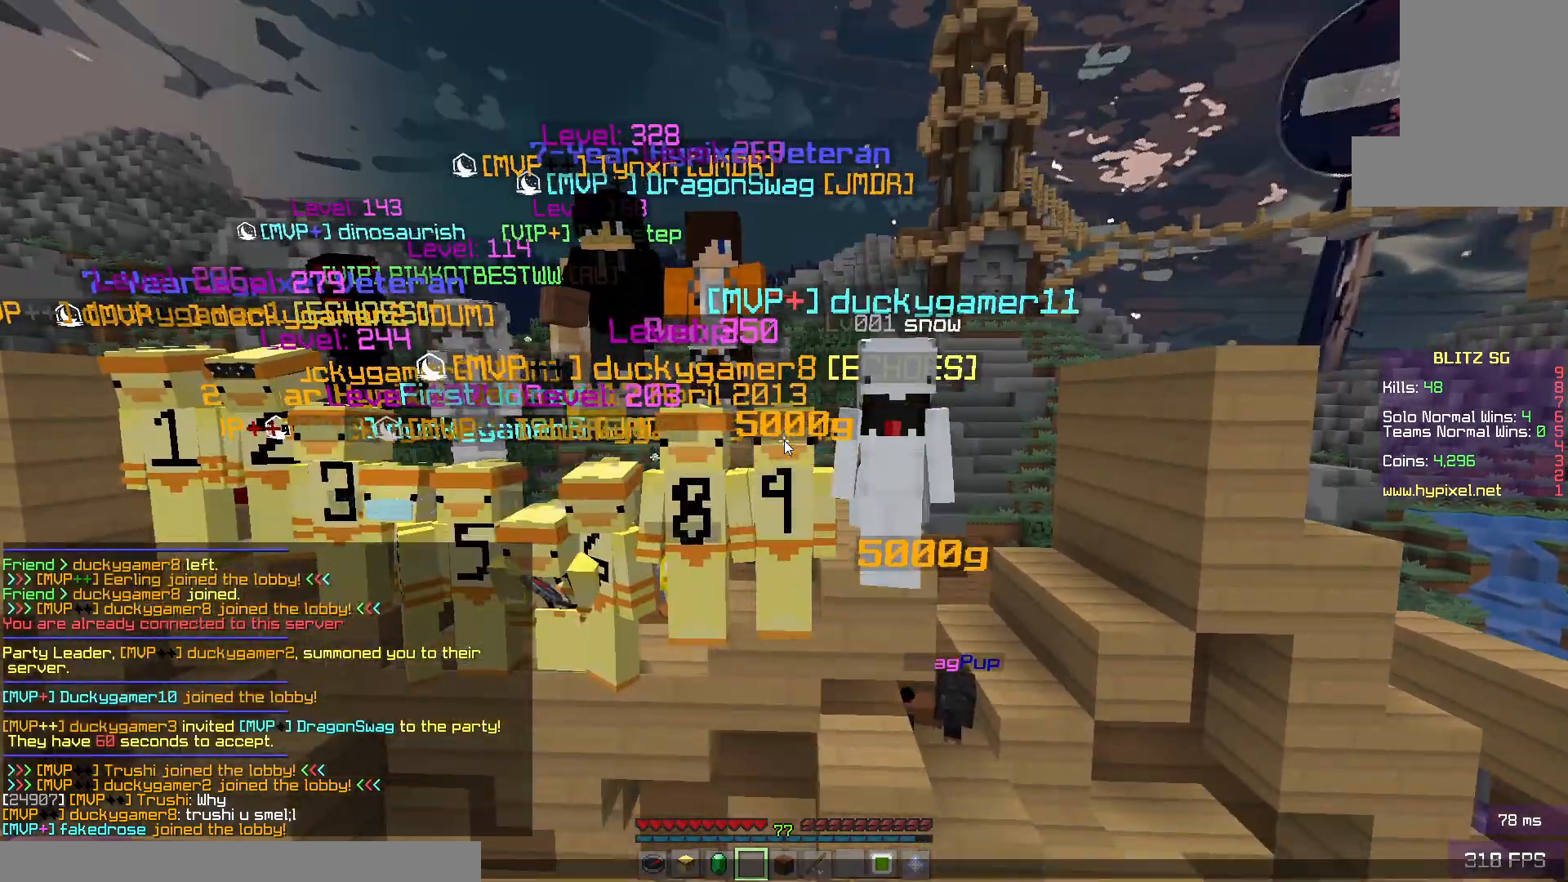
{"keys": [], "mouse": [], "events": []}
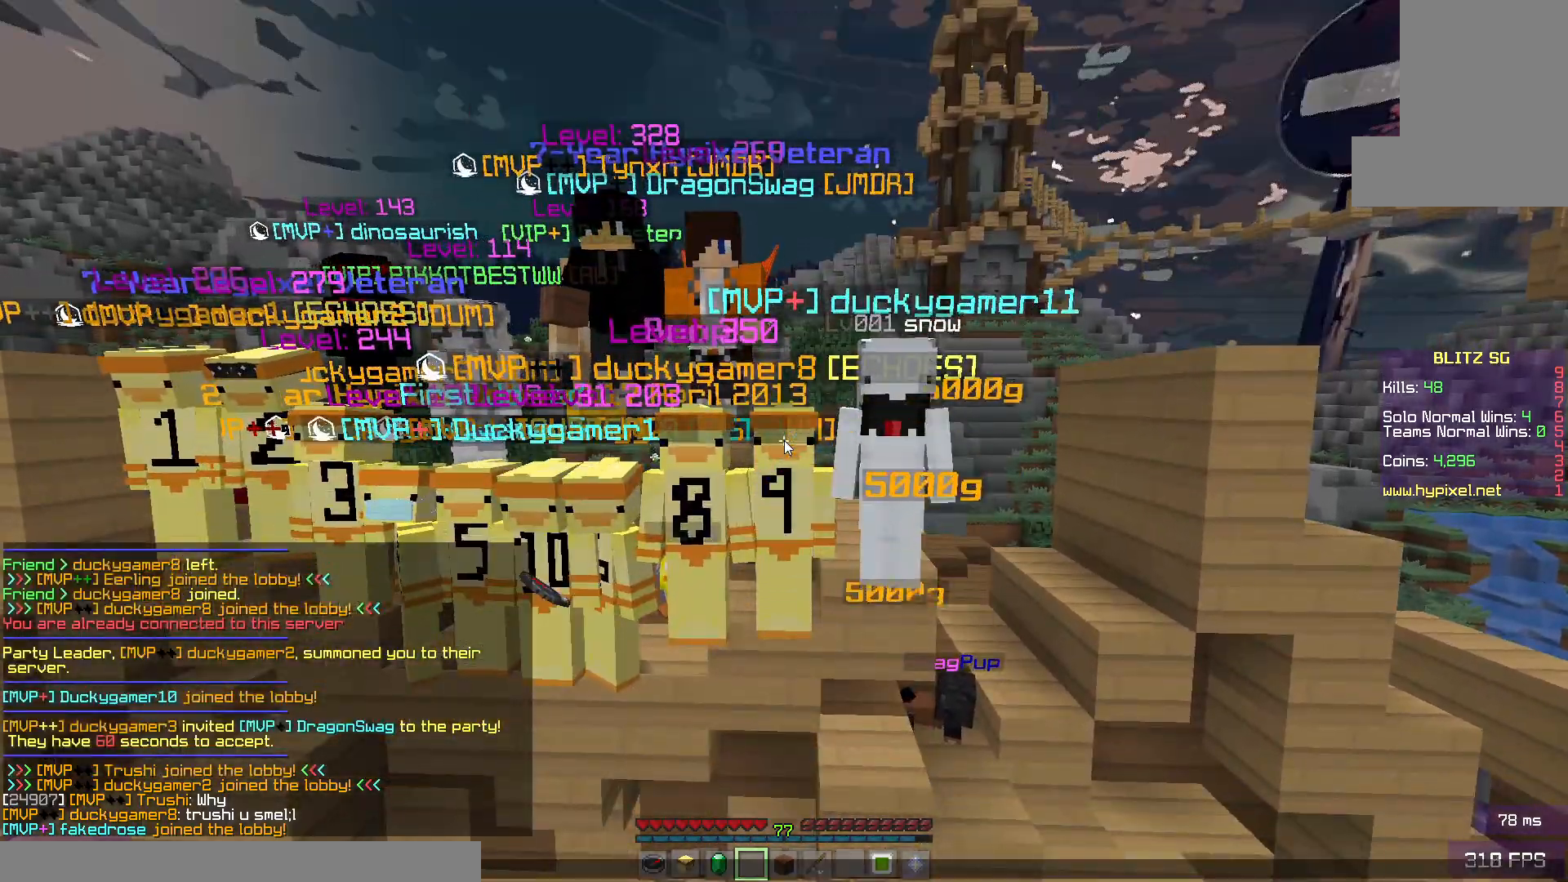
{"keys": [], "mouse": [], "events": []}
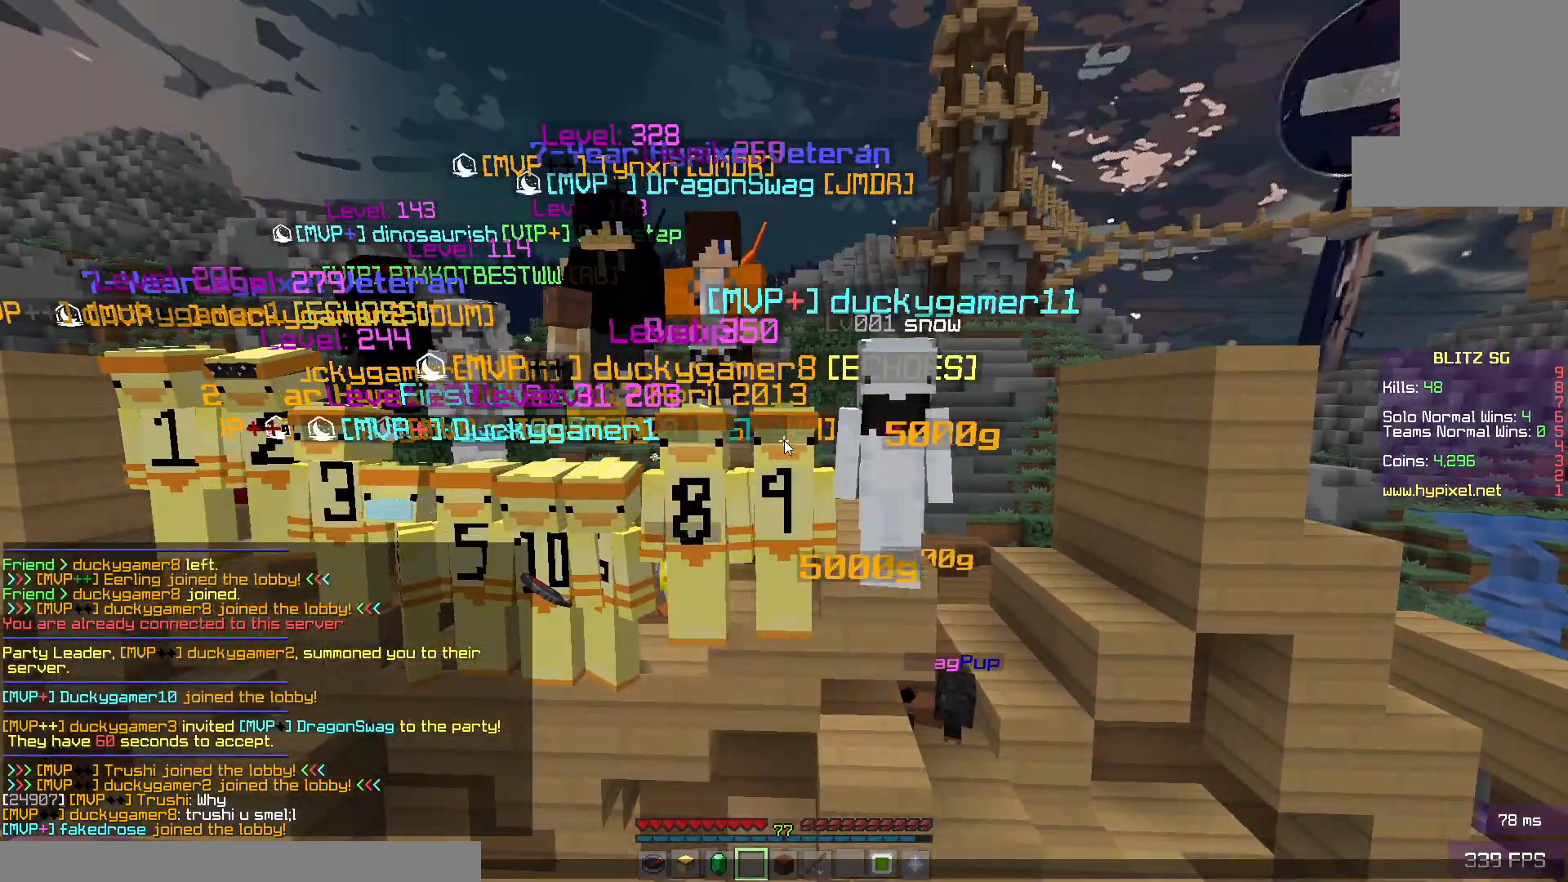
{"keys": [], "mouse": [], "events": []}
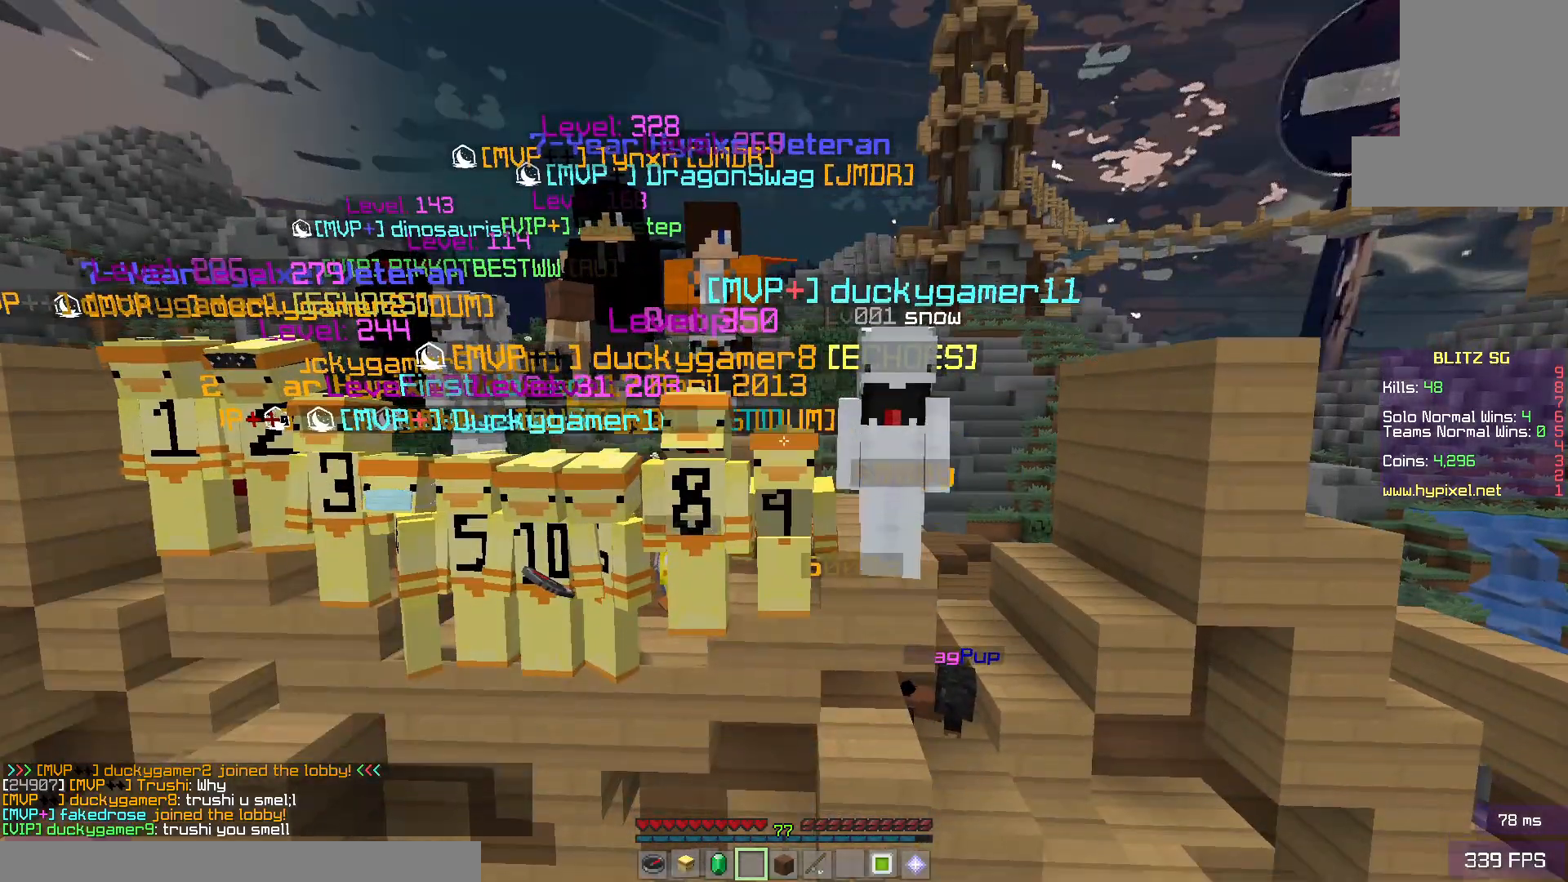
{"keys": ["space"], "mouse": [], "events": [[133, "space", "down"]]}
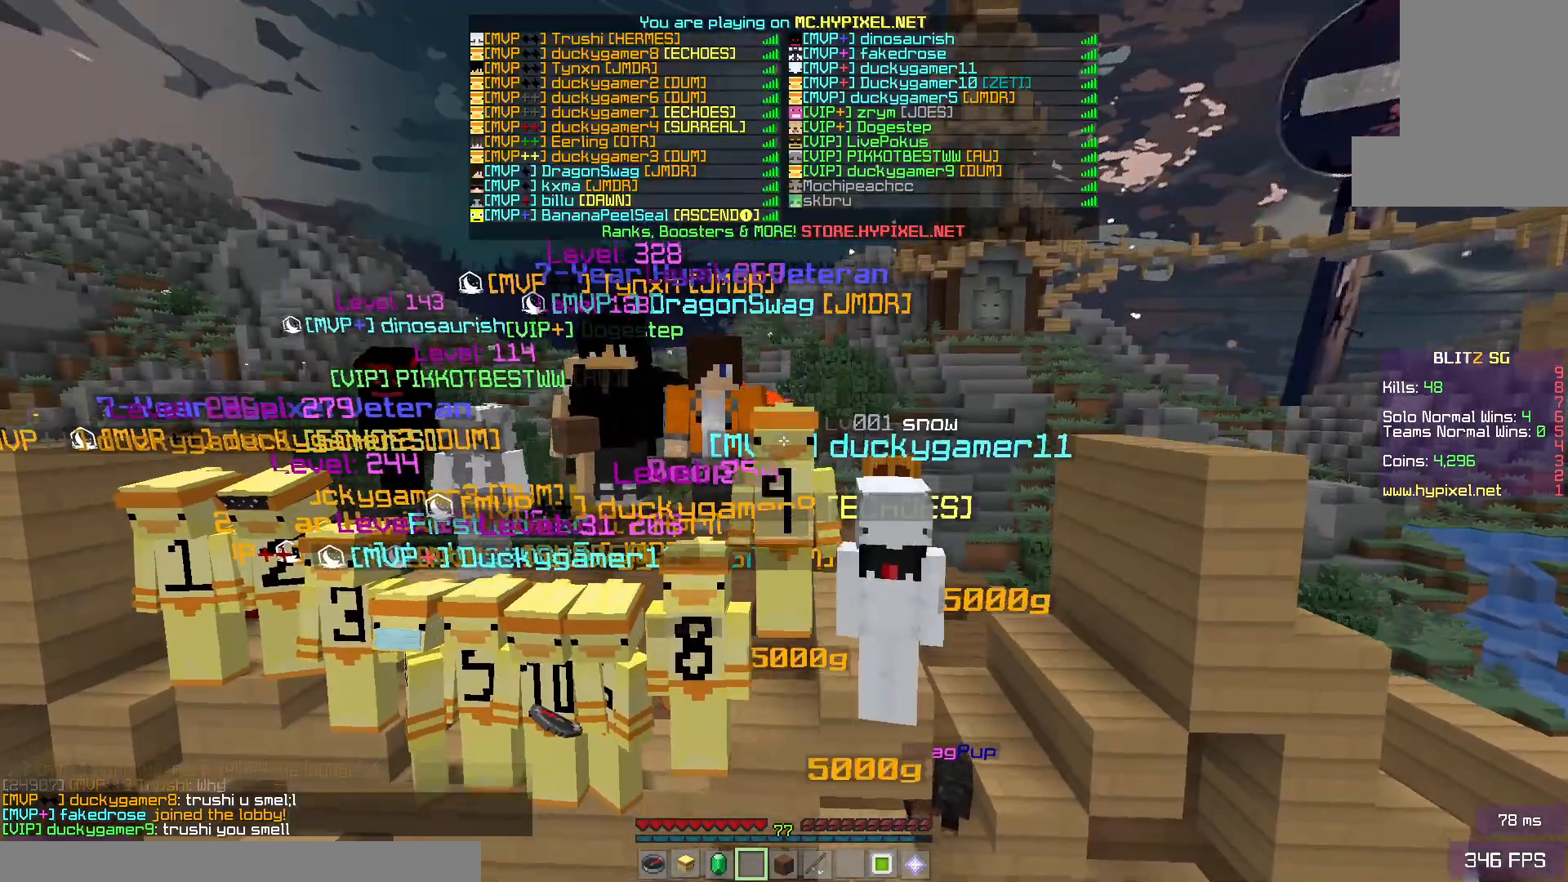
{"keys": ["space"], "mouse": [], "events": []}
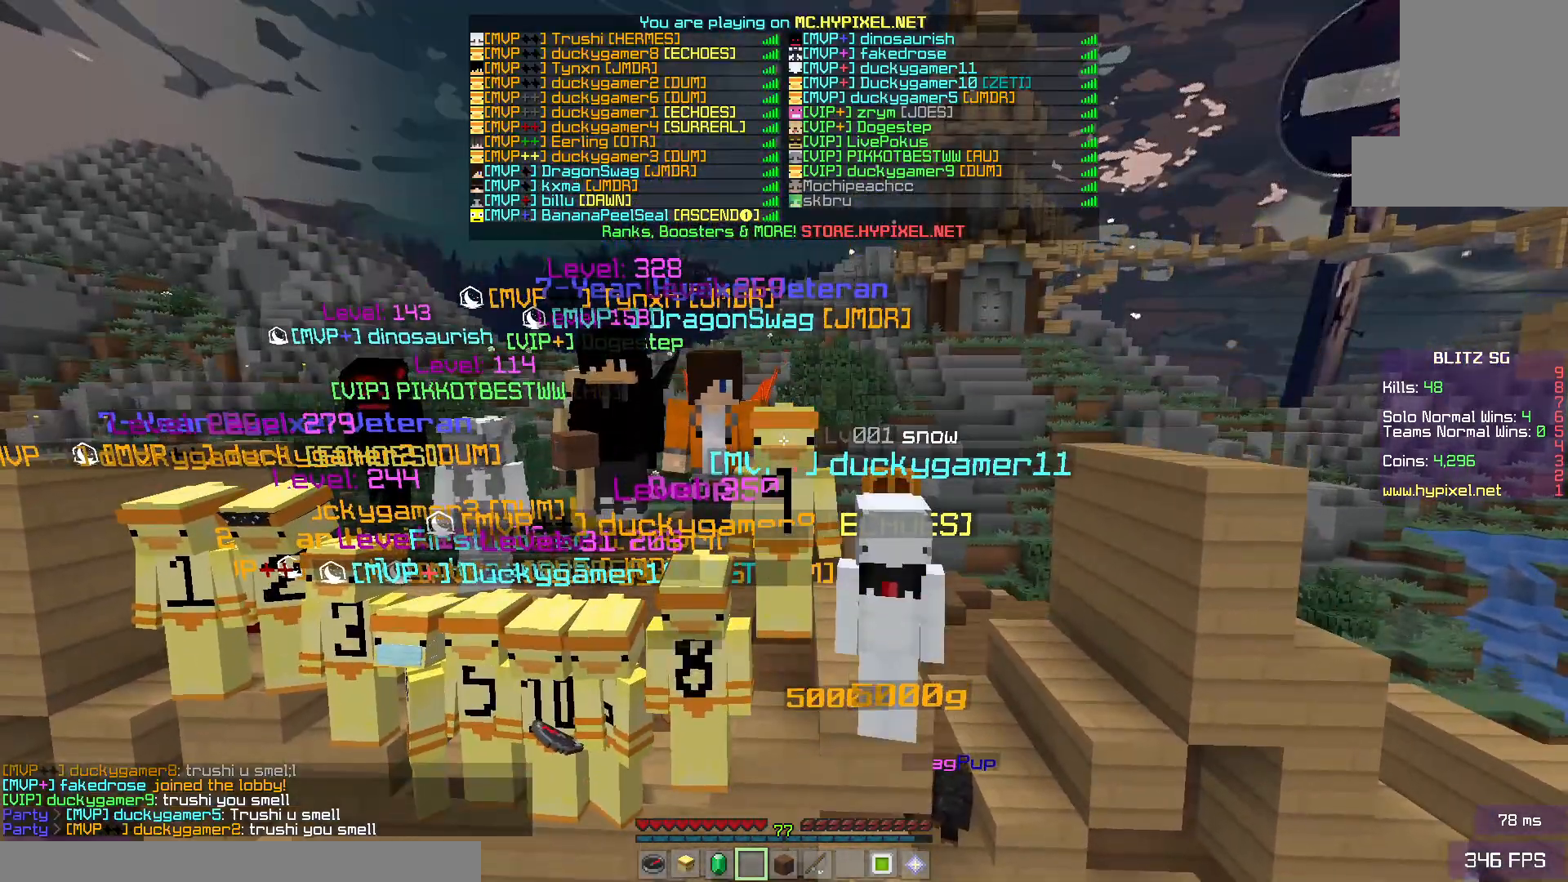
{"keys": ["space"], "mouse": [], "events": []}
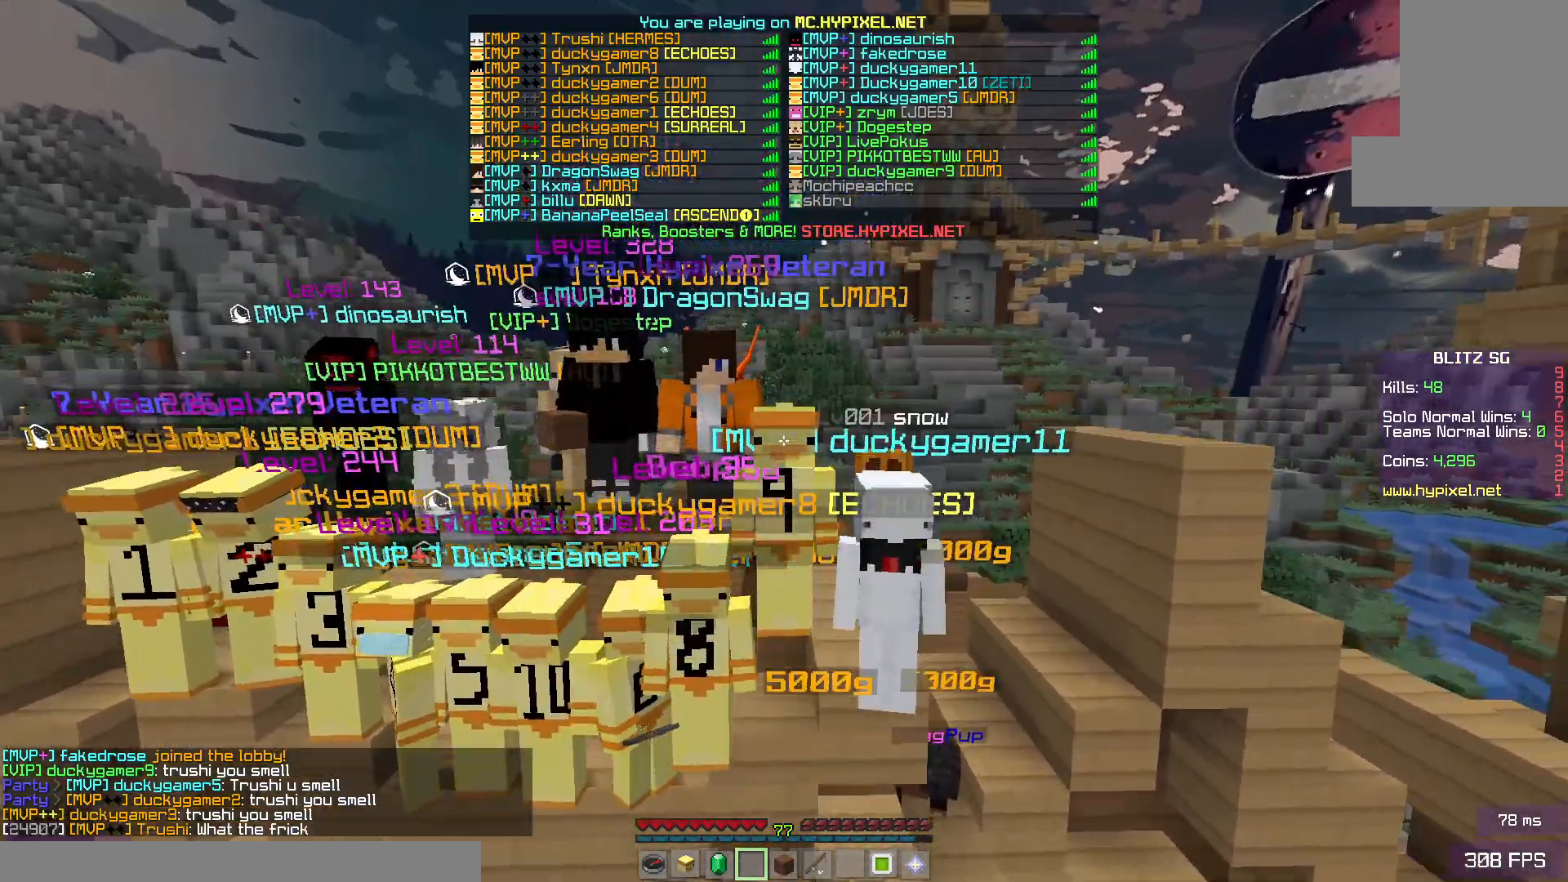
{"keys": ["space"], "mouse": [], "events": []}
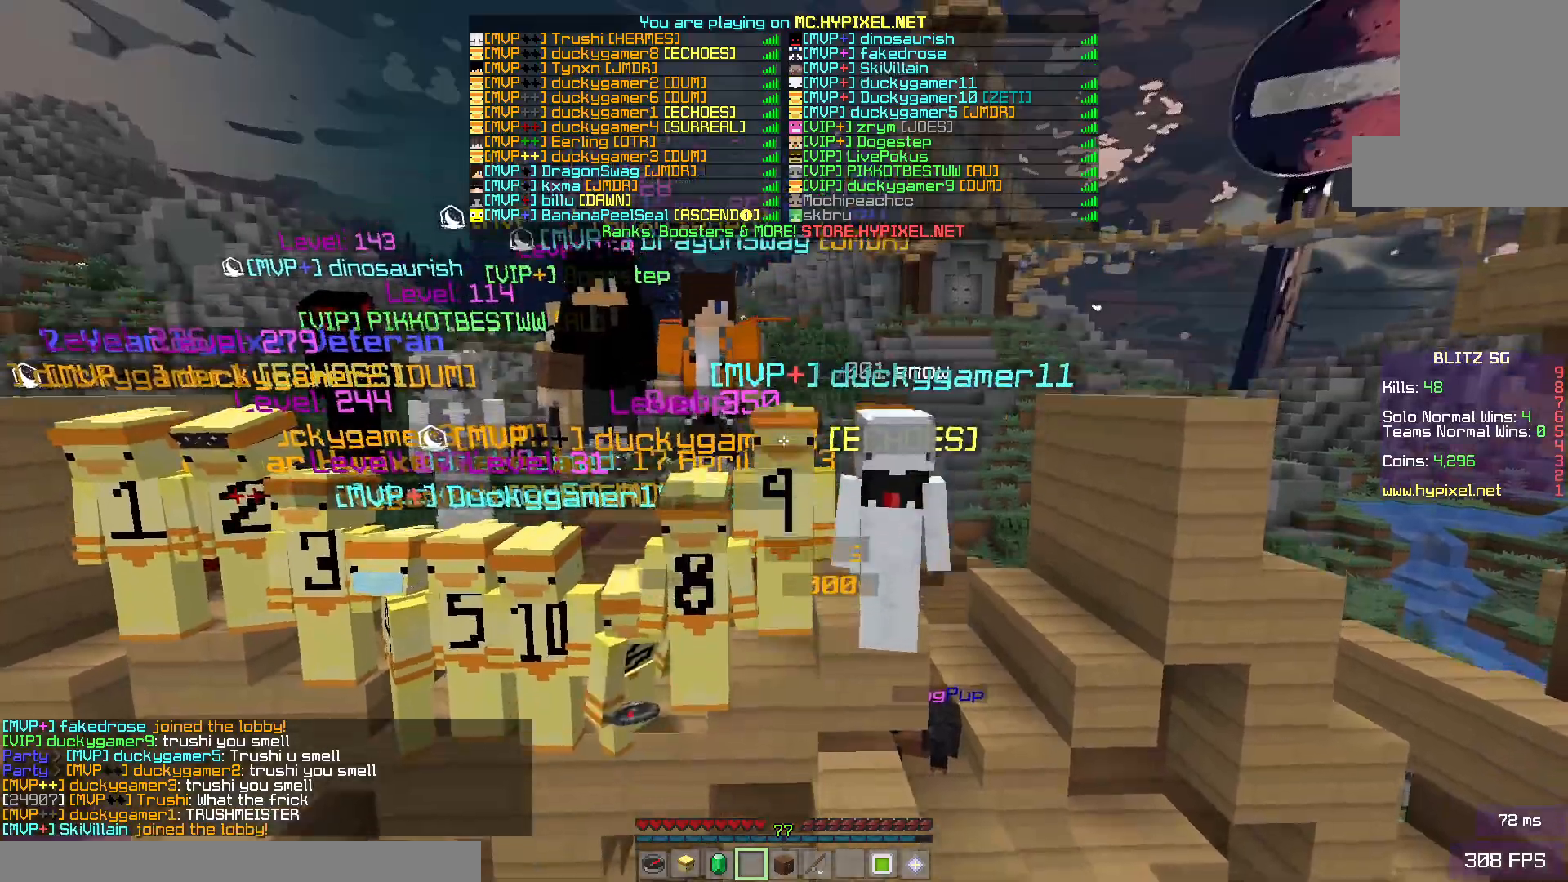
{"keys": ["space"], "mouse": [], "events": []}
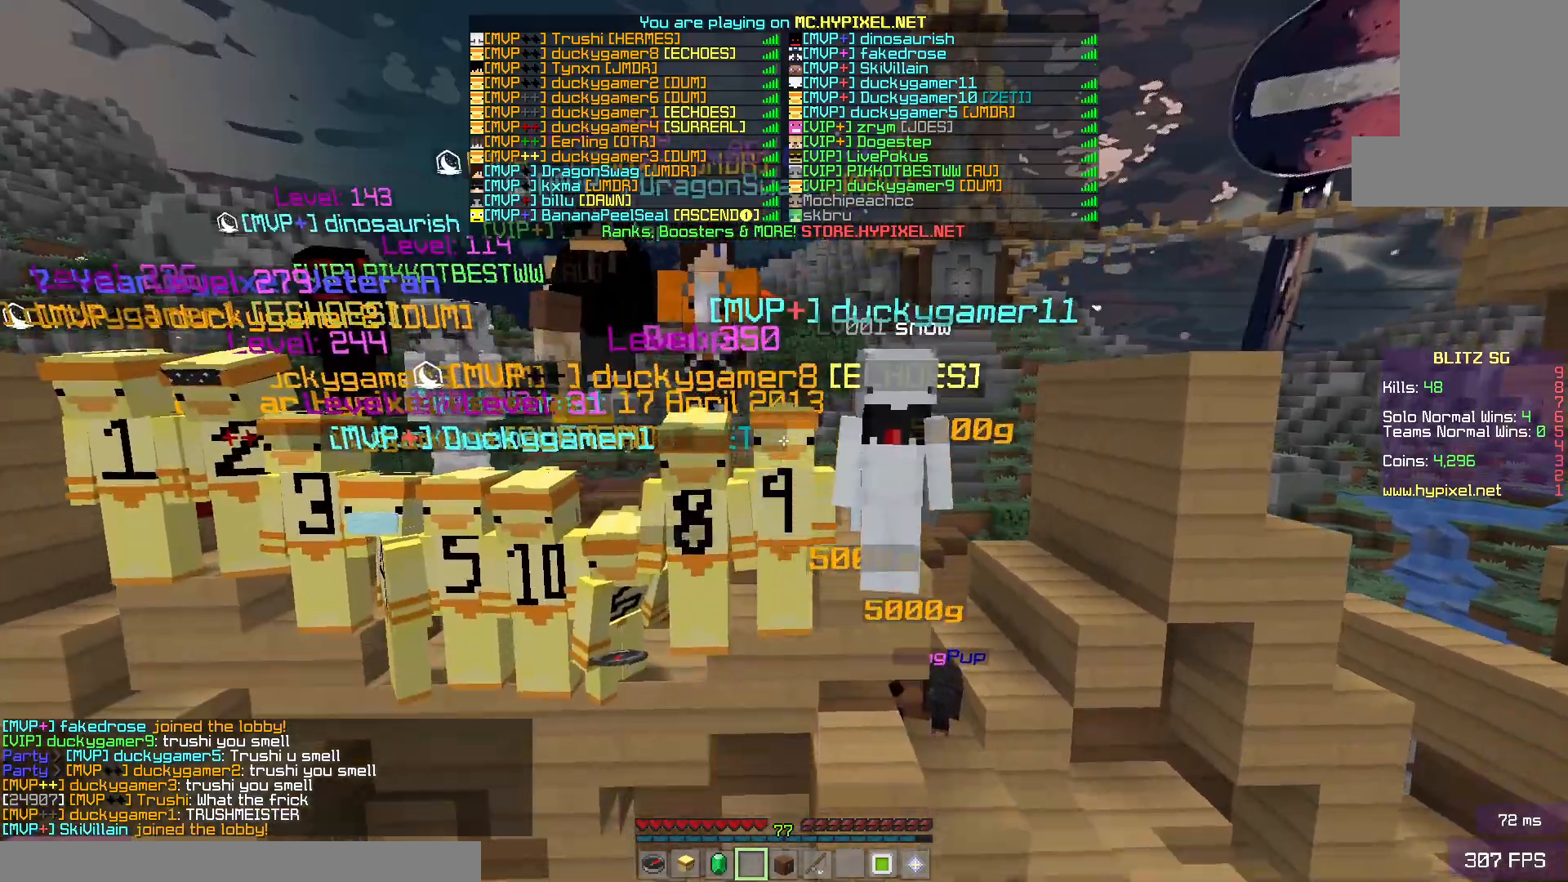
{"keys": ["space"], "mouse": [], "events": []}
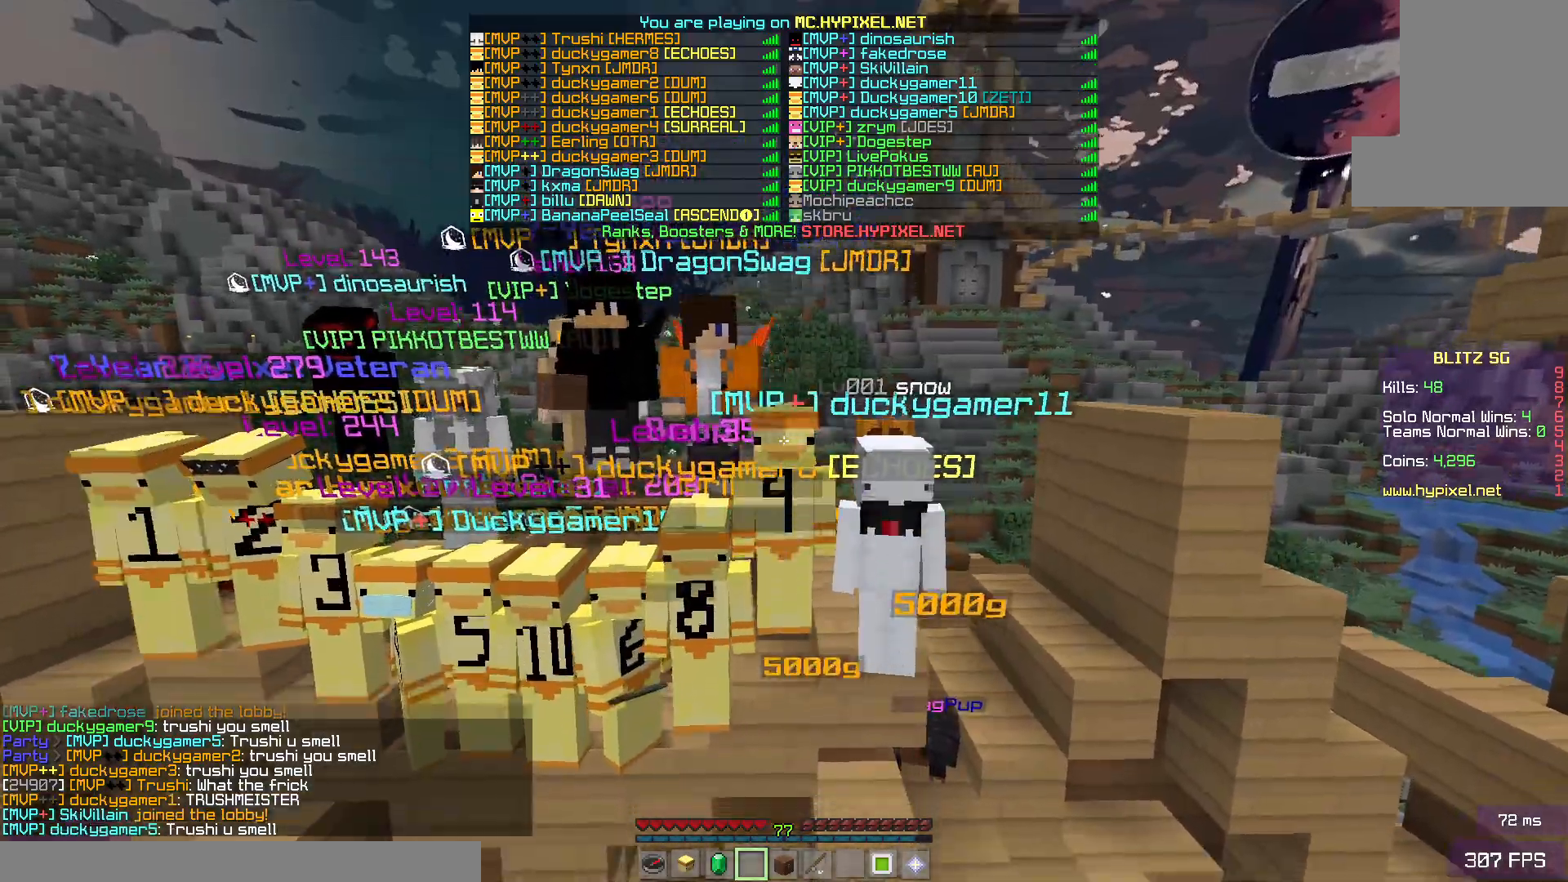
{"keys": ["space"], "mouse": [], "events": []}
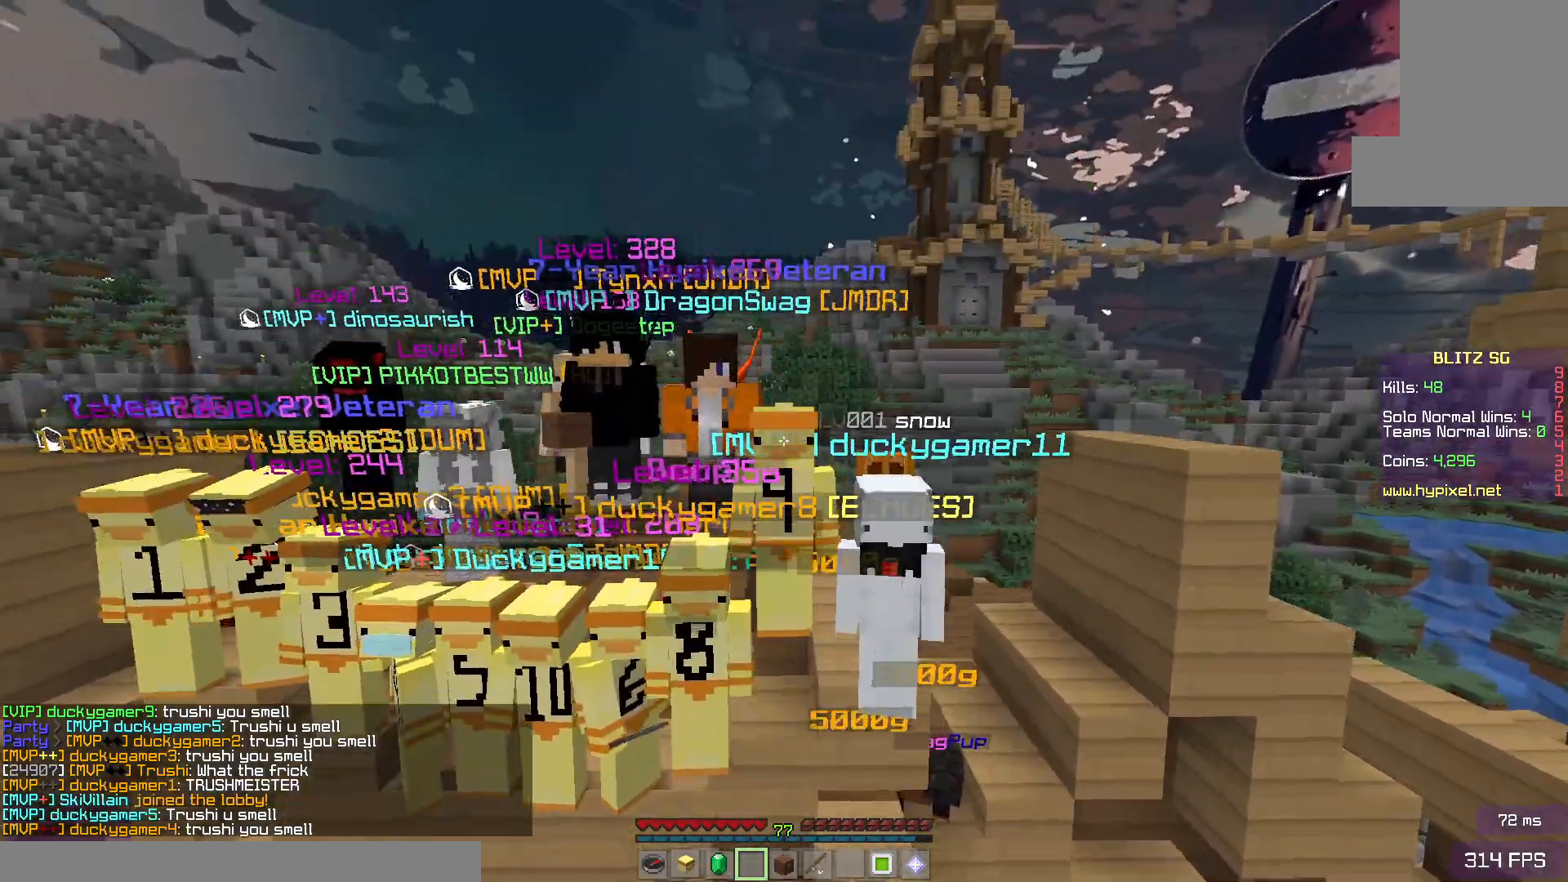
{"keys": ["space"], "mouse": [], "events": []}
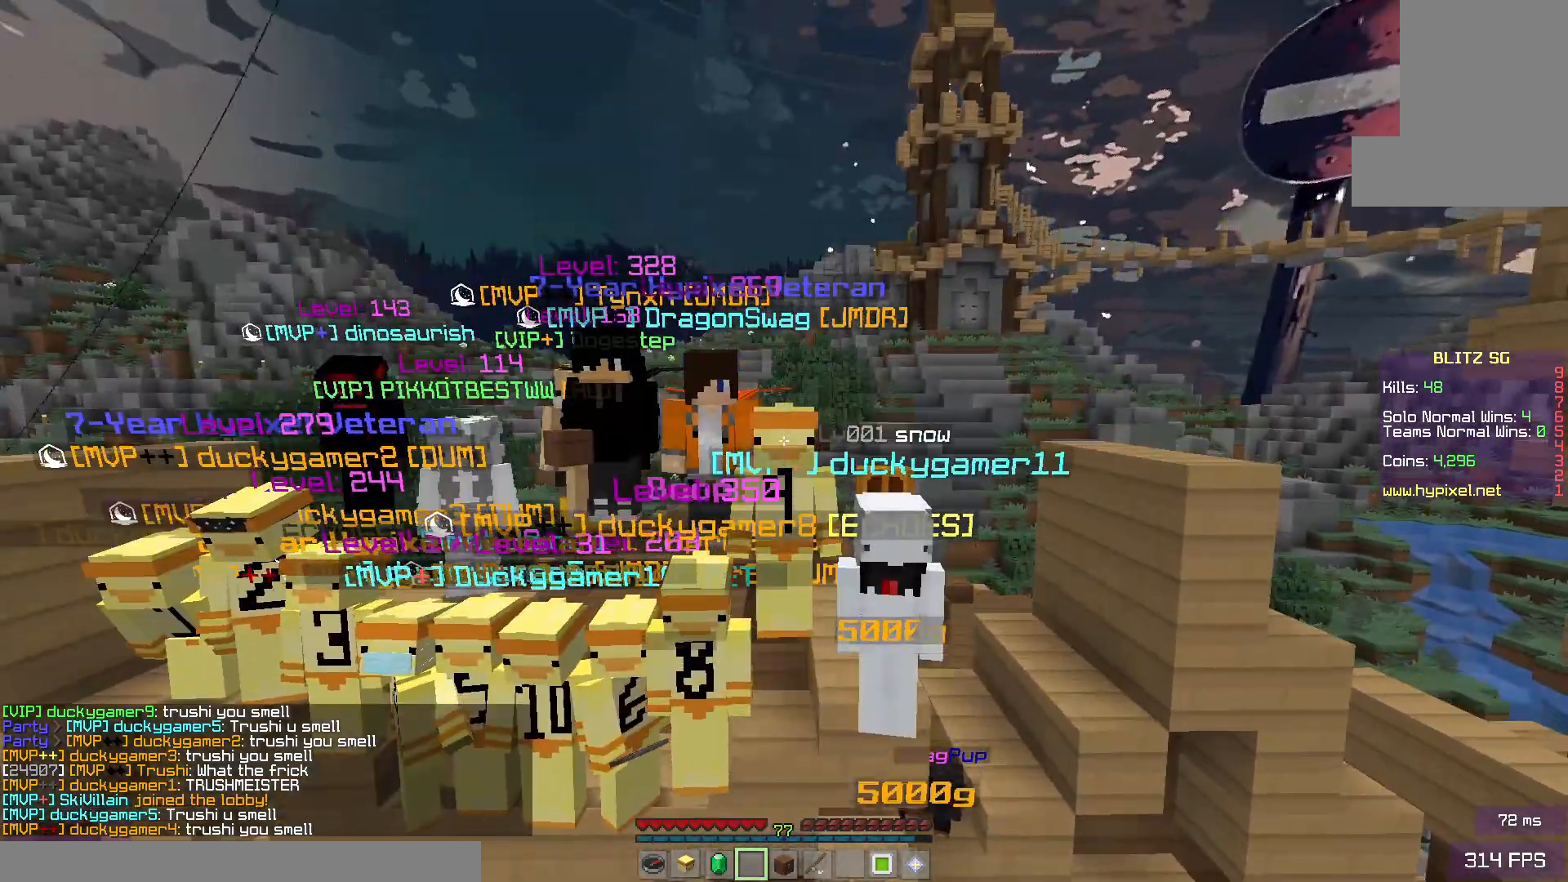
{"keys": ["space"], "mouse": [], "events": []}
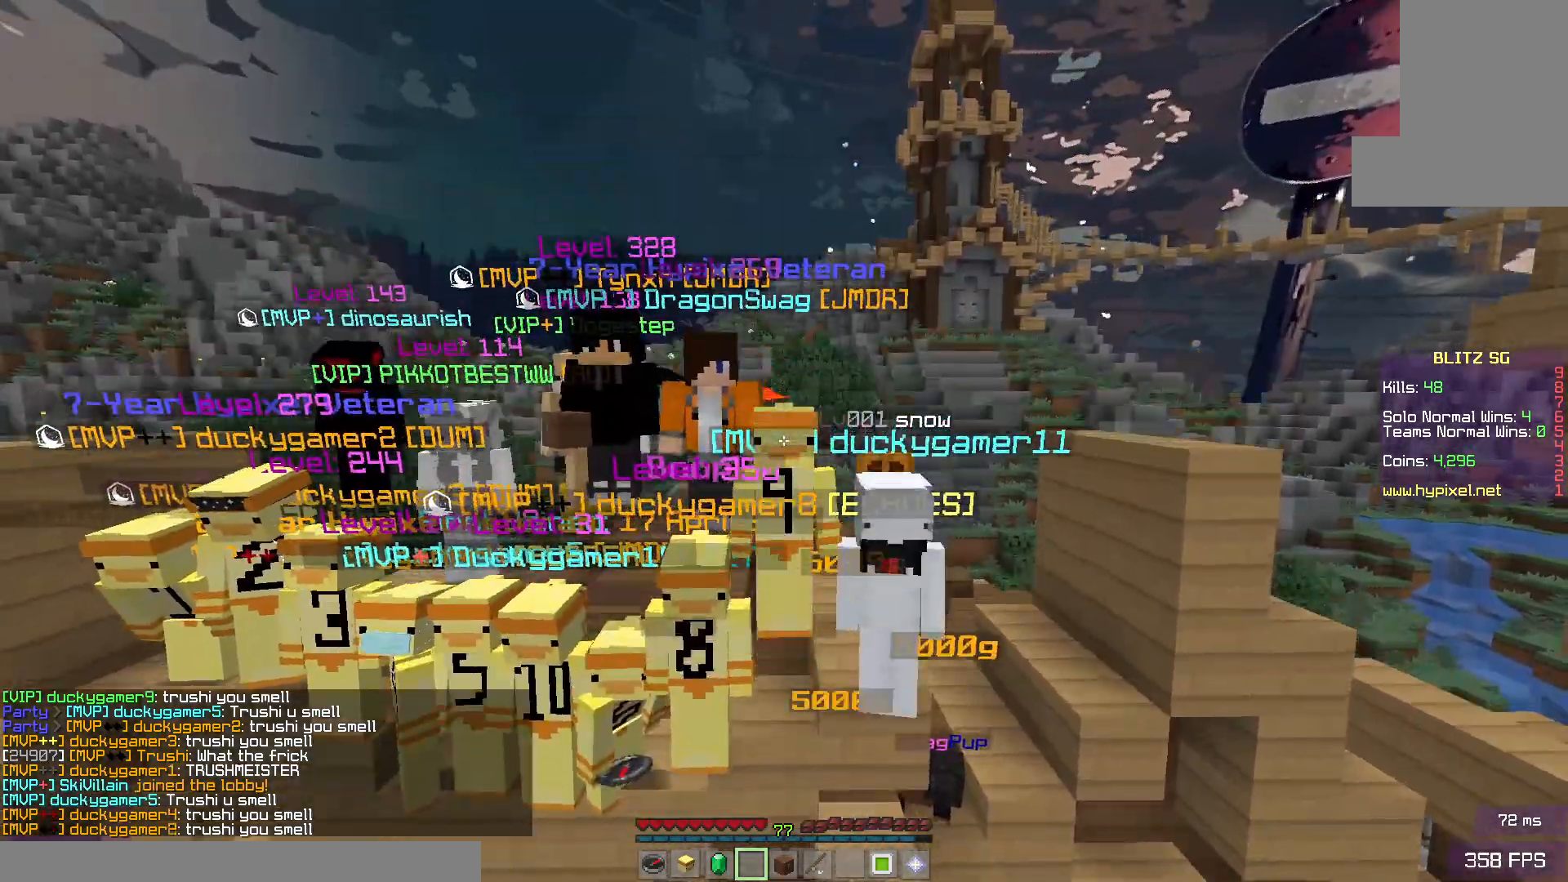
{"keys": ["space"], "mouse": [], "events": []}
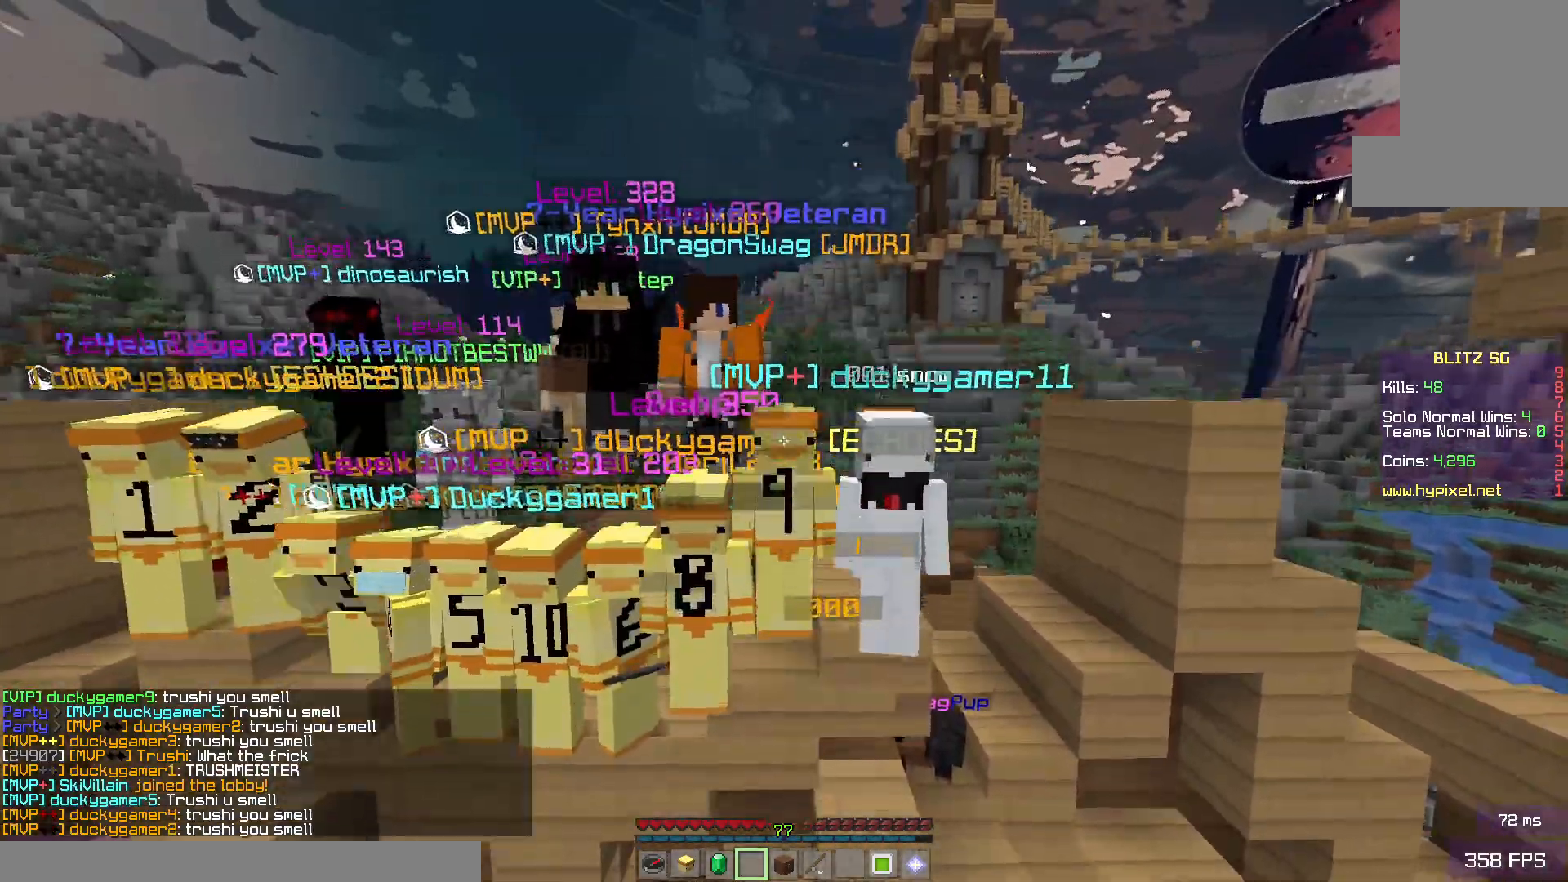
{"keys": [], "mouse": [], "events": [[117, "space", "up"]]}
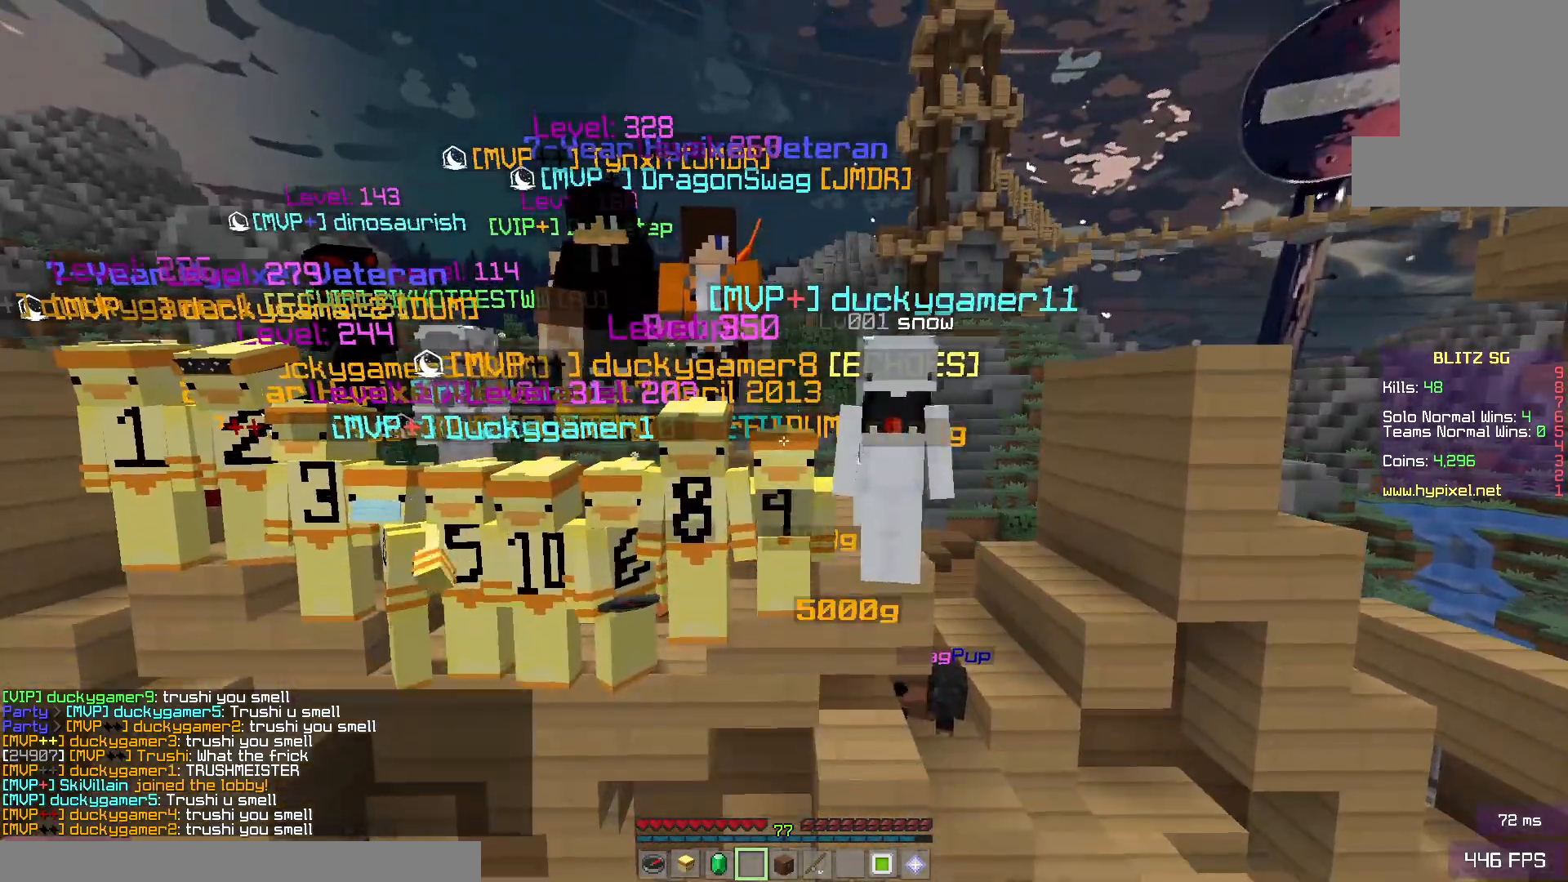
{"keys": [], "mouse": [], "events": []}
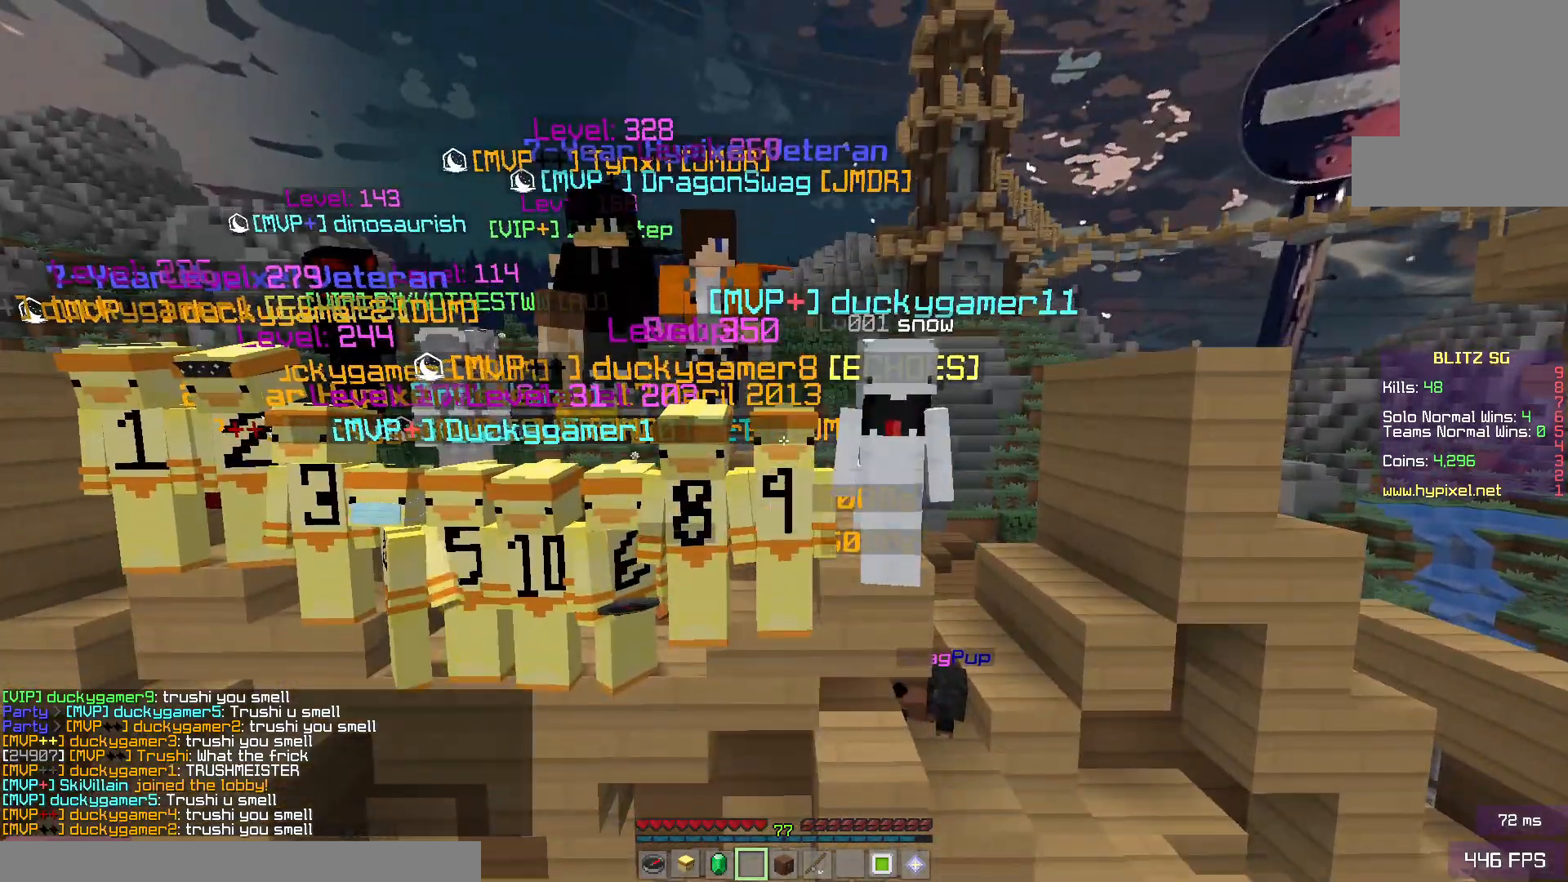
{"keys": [], "mouse": [], "events": []}
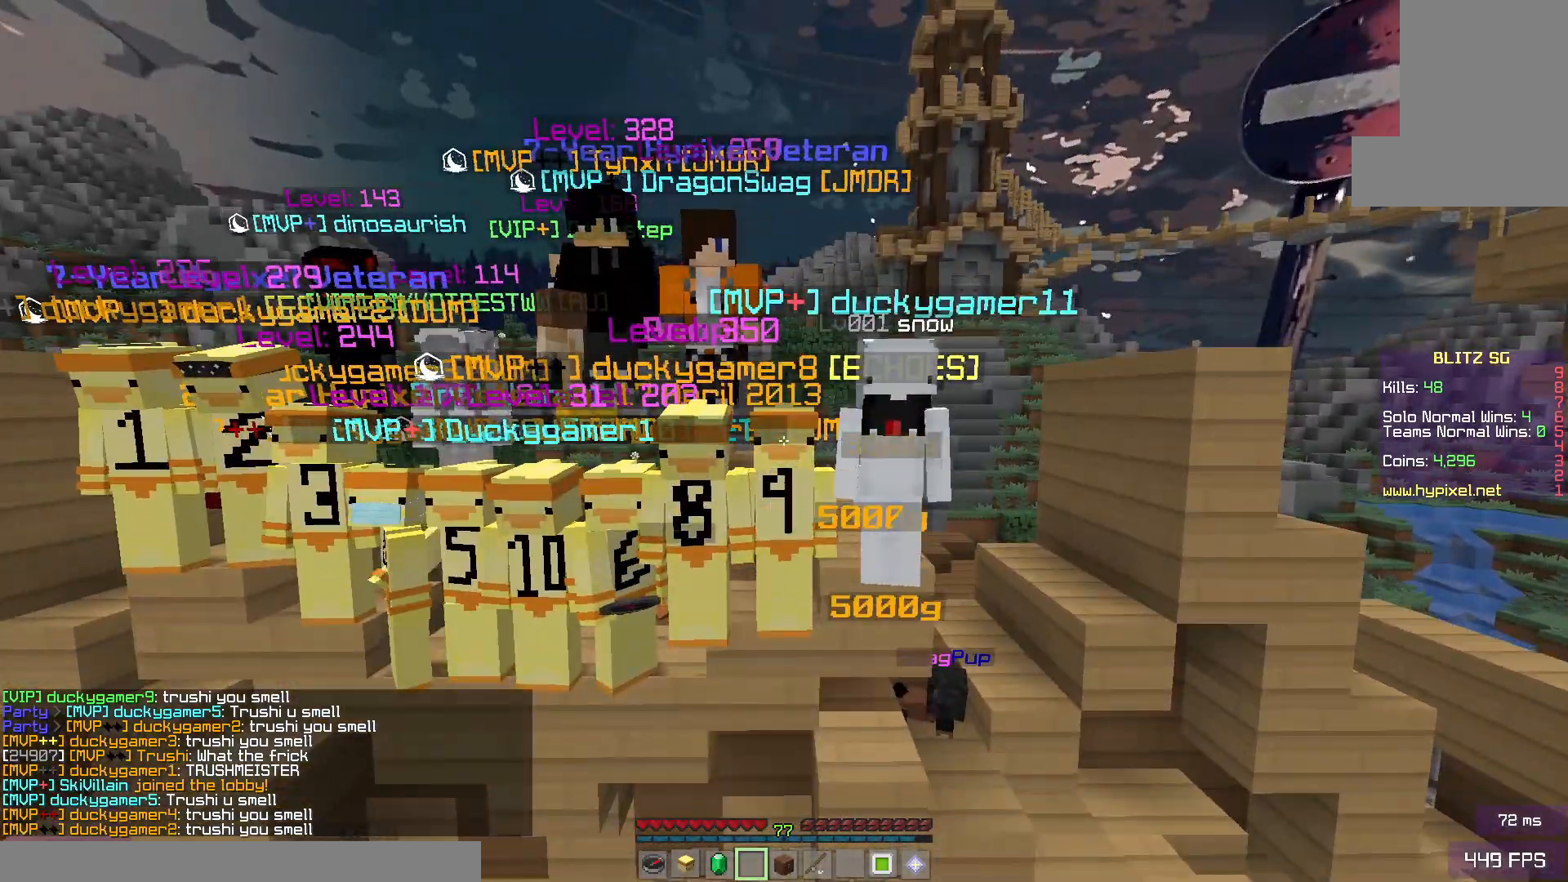
{"keys": [], "mouse": [], "events": []}
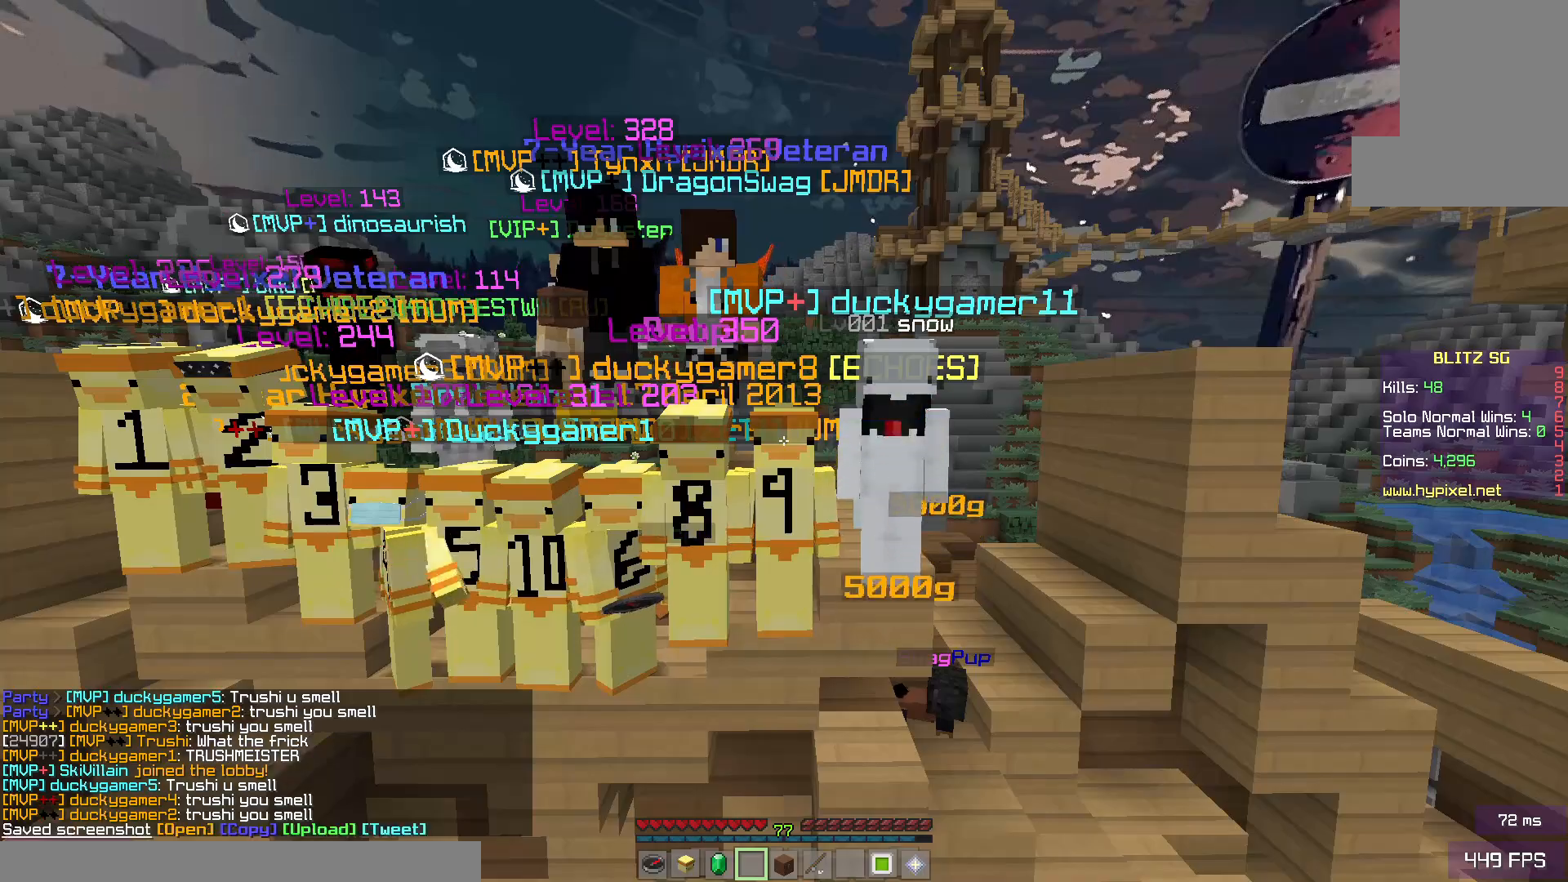
{"keys": ["space"], "mouse": [], "events": [[417, "space", "down"]]}
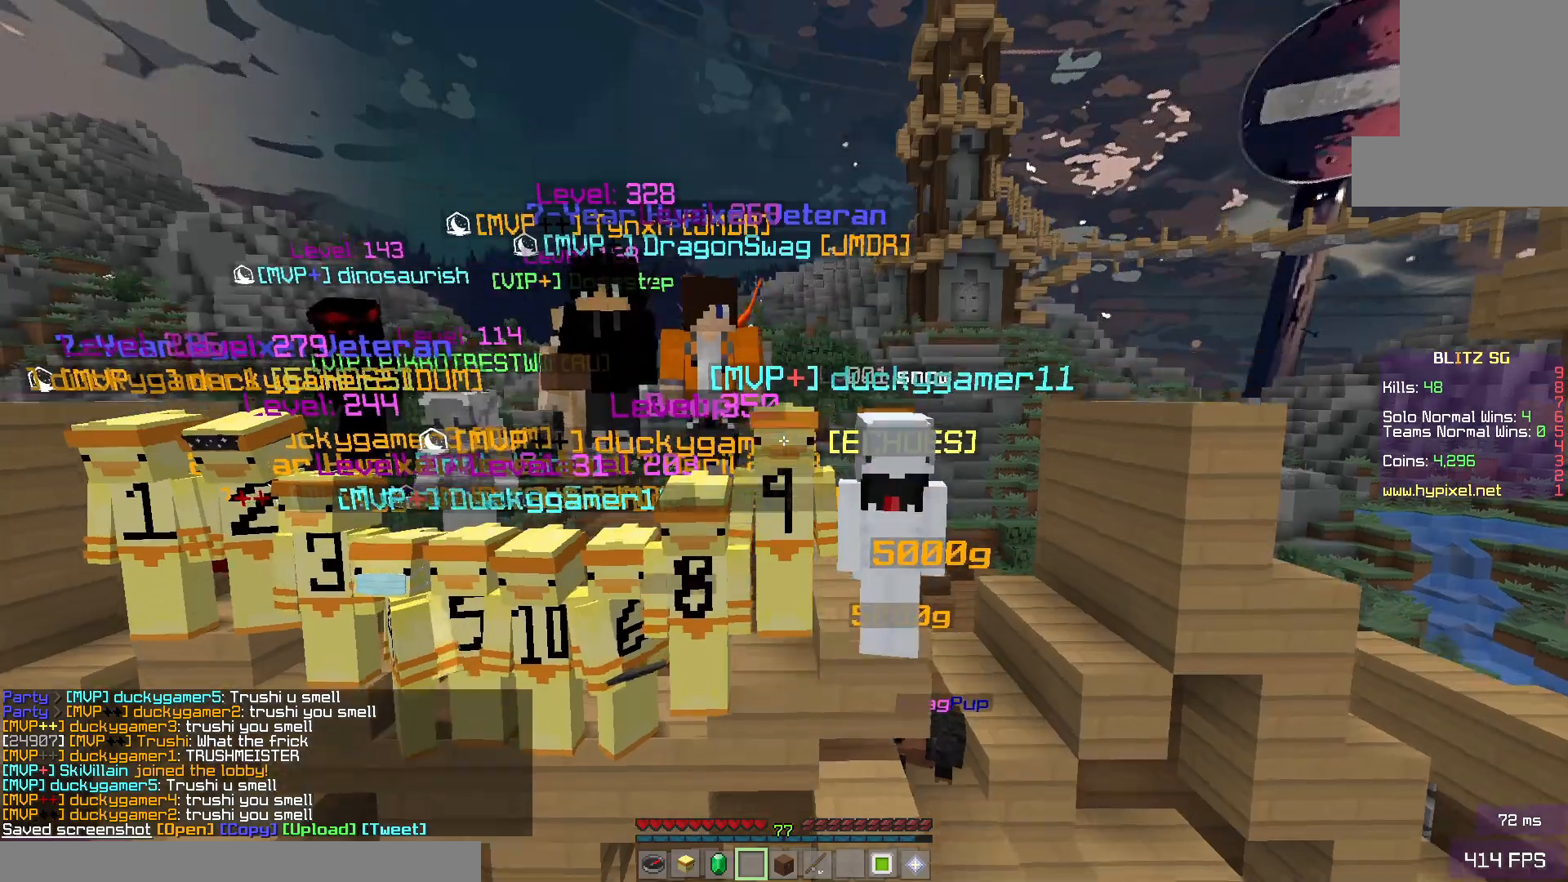
{"keys": ["space"], "mouse": [], "events": [[50, "space", "up"], [500, "space", "down"]]}
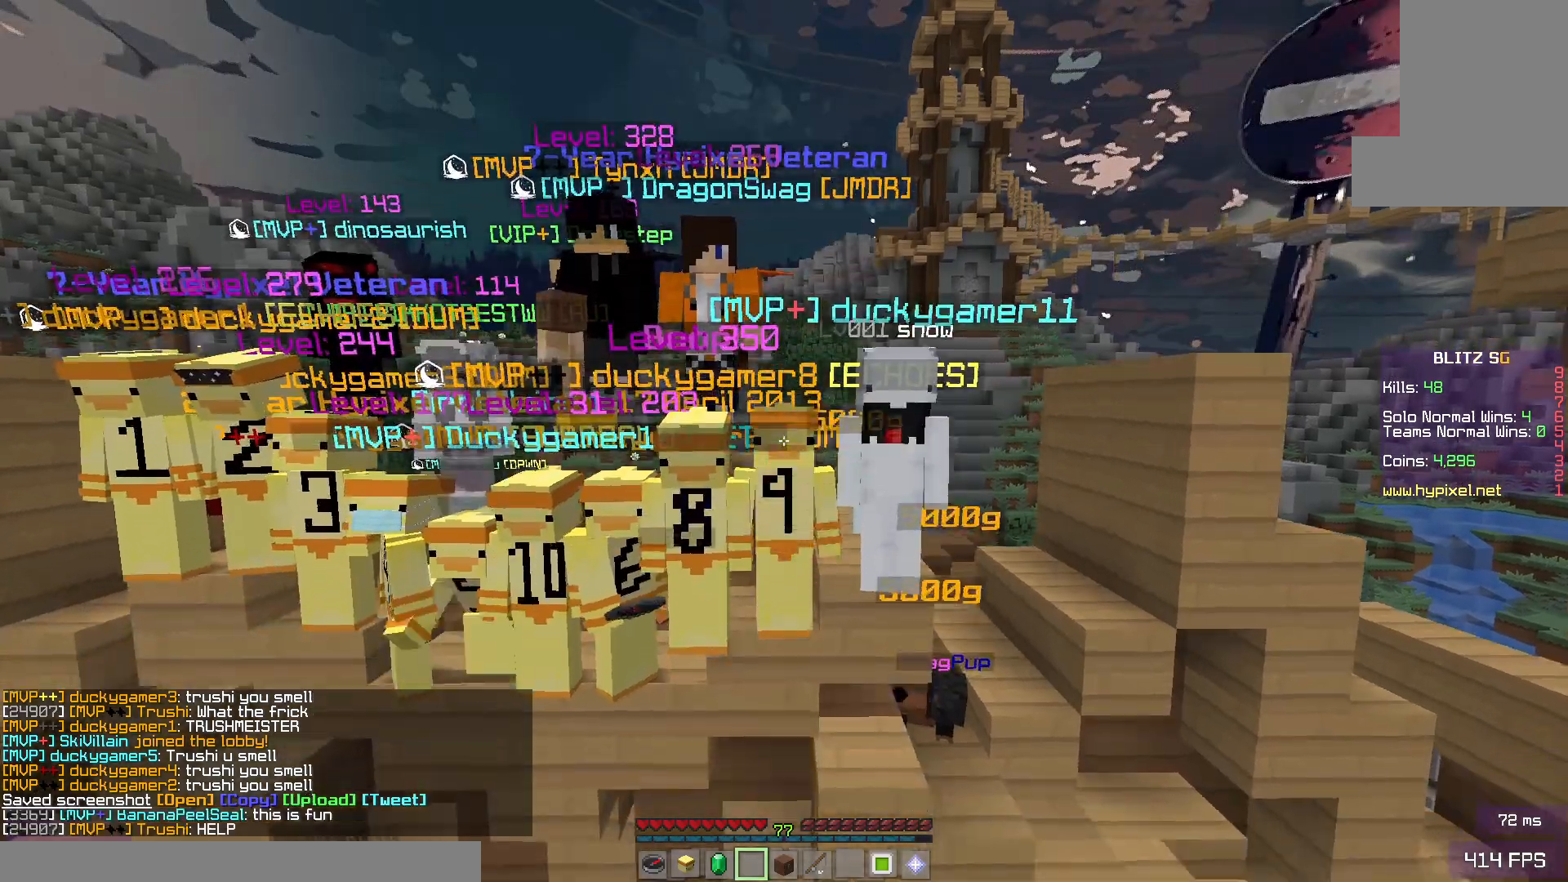
{"keys": [], "mouse": [], "events": [[133, "space", "up"]]}
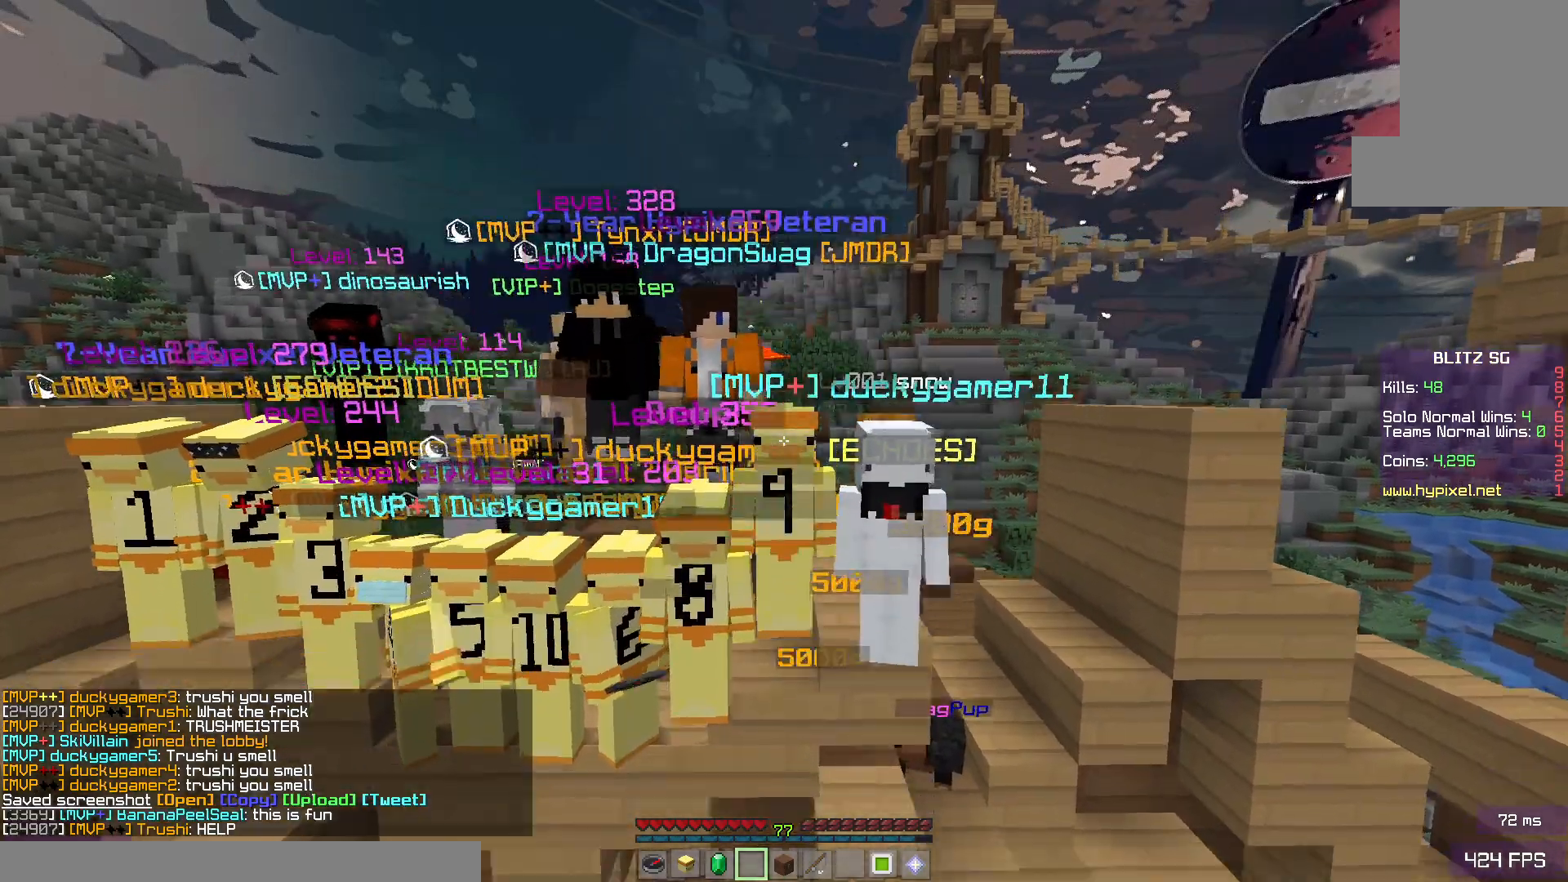
{"keys": [], "mouse": [], "events": []}